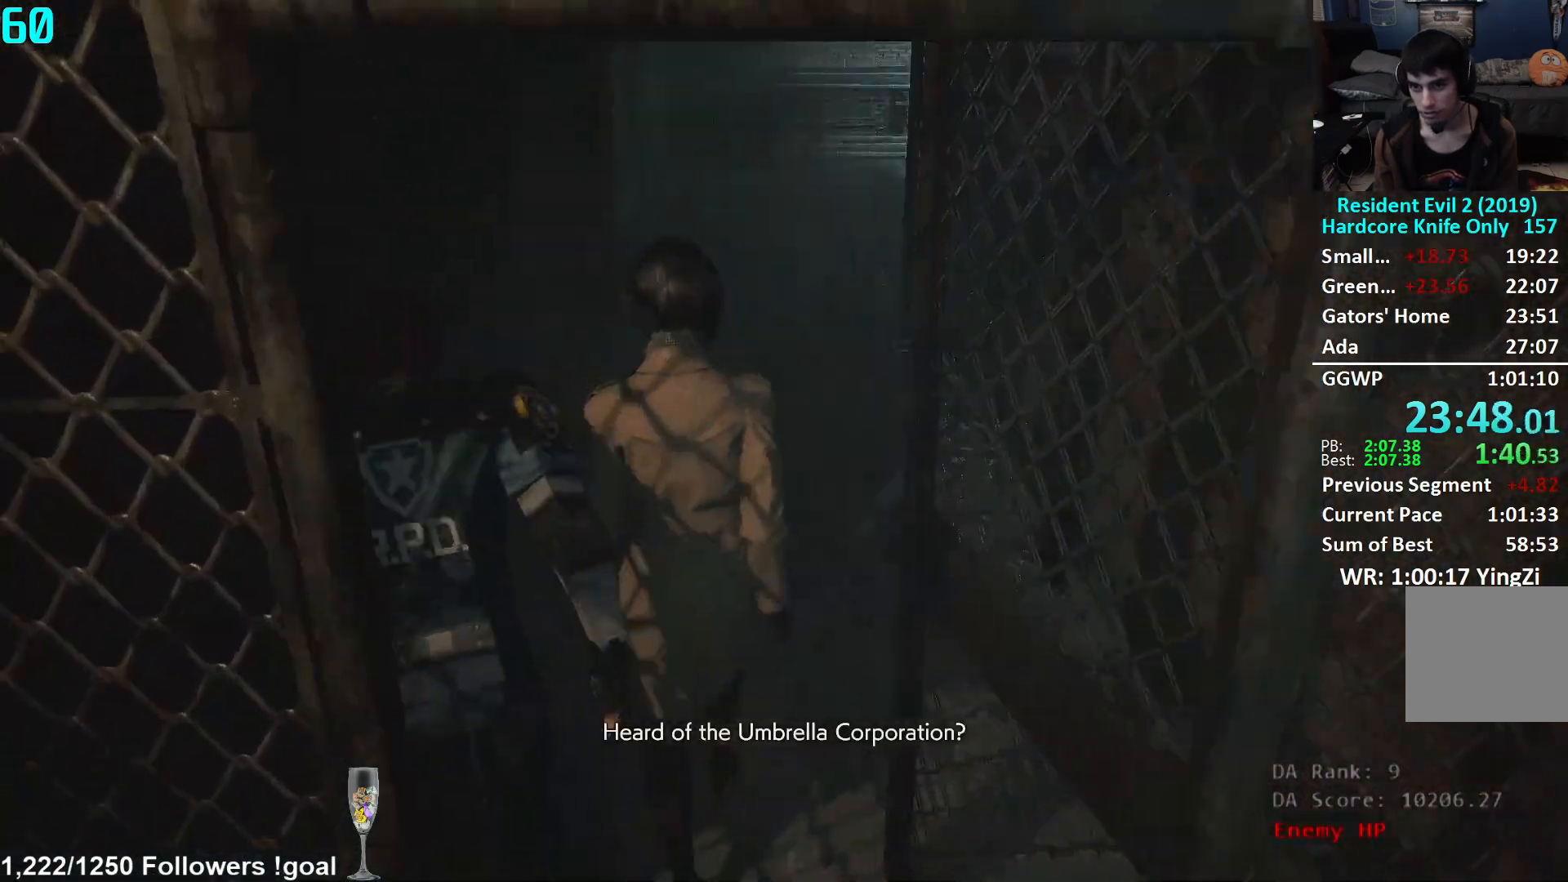
Gameplay with a controller (Xbox layout); each line is a JSON object with the inputs held at the frame after it. "events" lists button and stick changes between this image and that frame as [ms after this image, input, new state], when the widget could be followed in between.
{"buttons": [], "left_stick": "up", "right_stick": "center", "events": [[167, "right_stick", "center"]]}
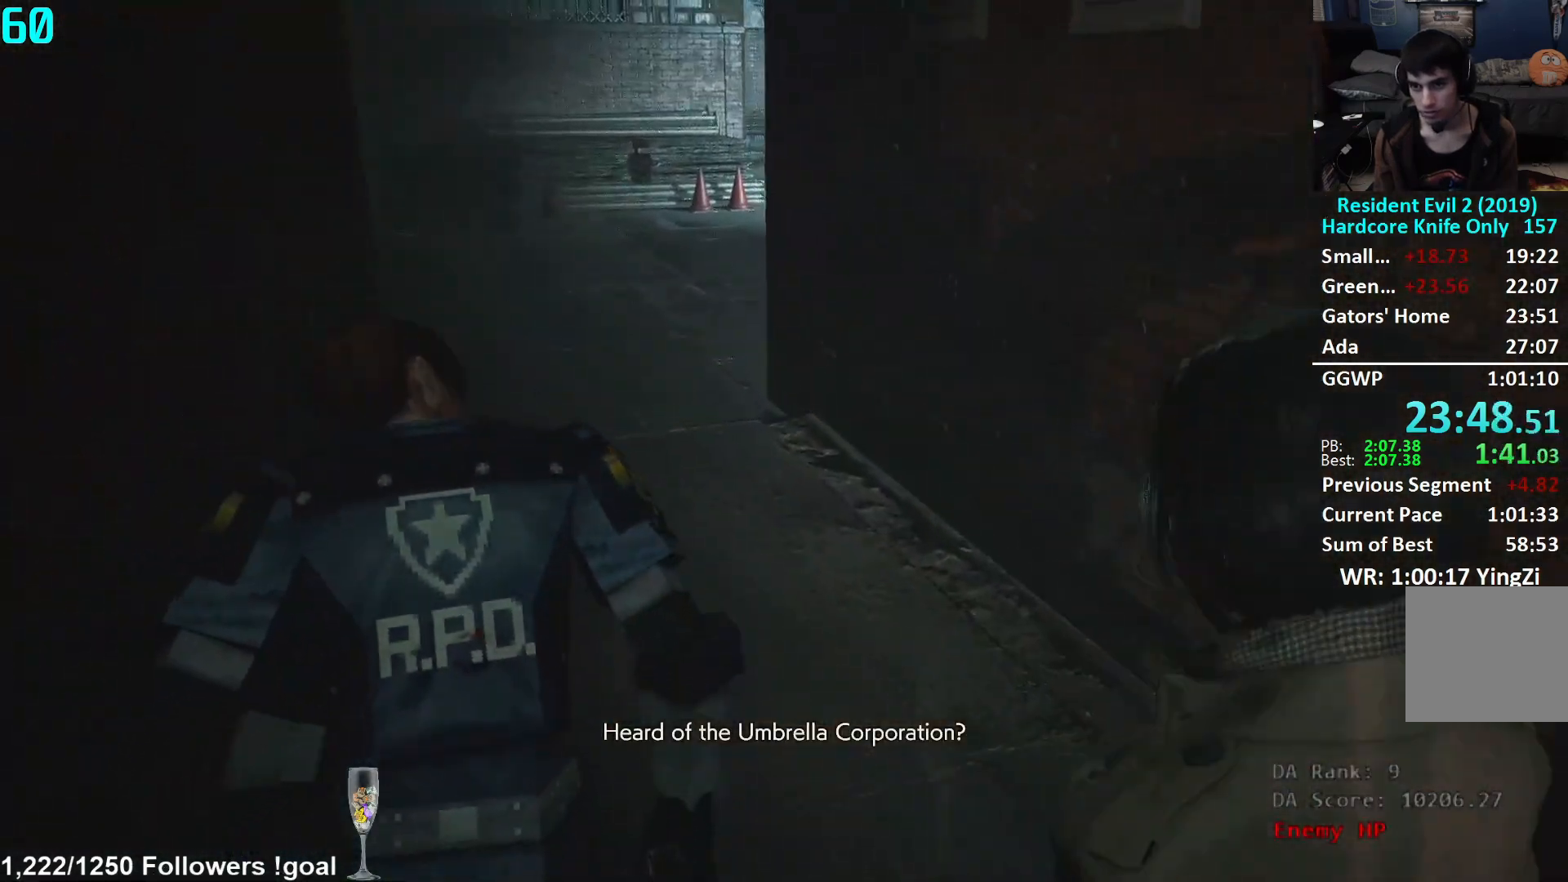
{"buttons": [], "left_stick": "up", "right_stick": "center", "events": [[133, "right_stick", "up-right"], [250, "right_stick", "center"]]}
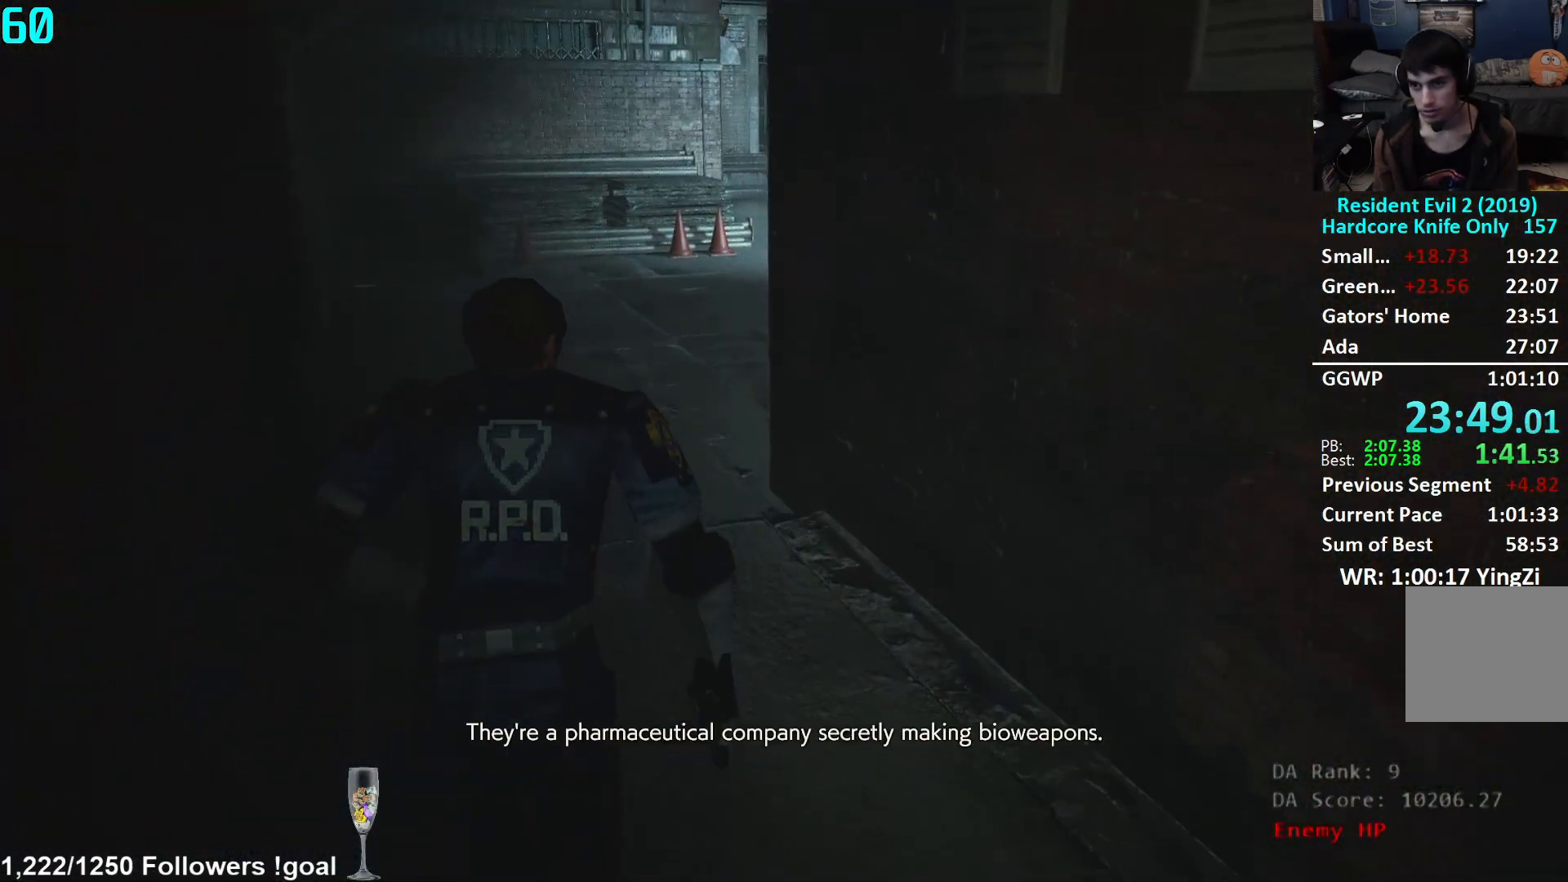
{"buttons": [], "left_stick": "up", "right_stick": "right", "events": [[50, "right_stick", "up-right"], [300, "right_stick", "right"]]}
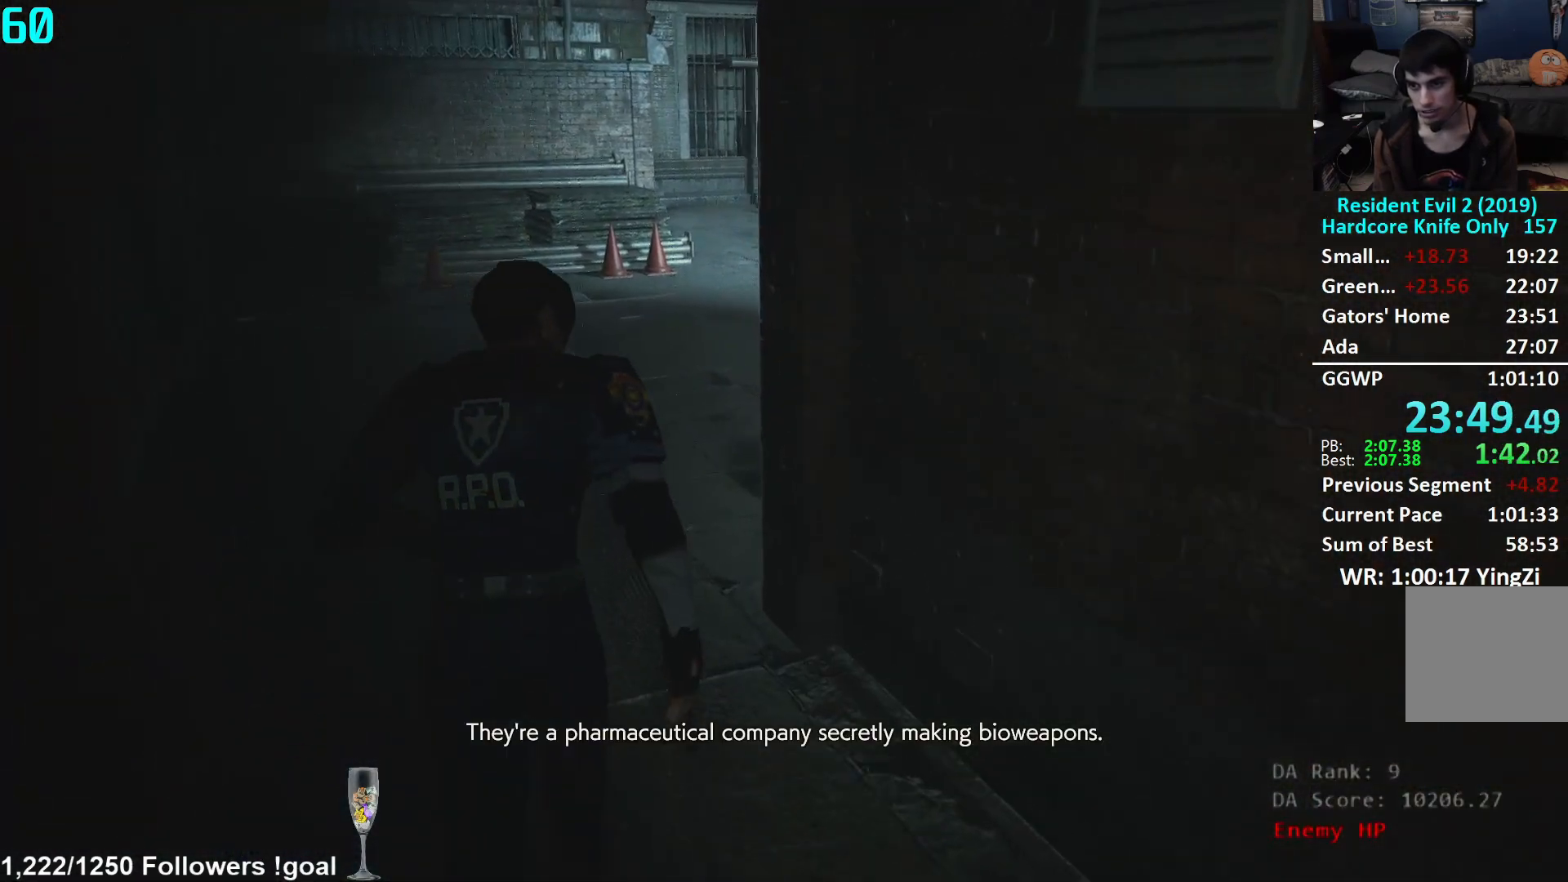
{"buttons": [], "left_stick": "up", "right_stick": "center", "events": [[434, "right_stick", "center"]]}
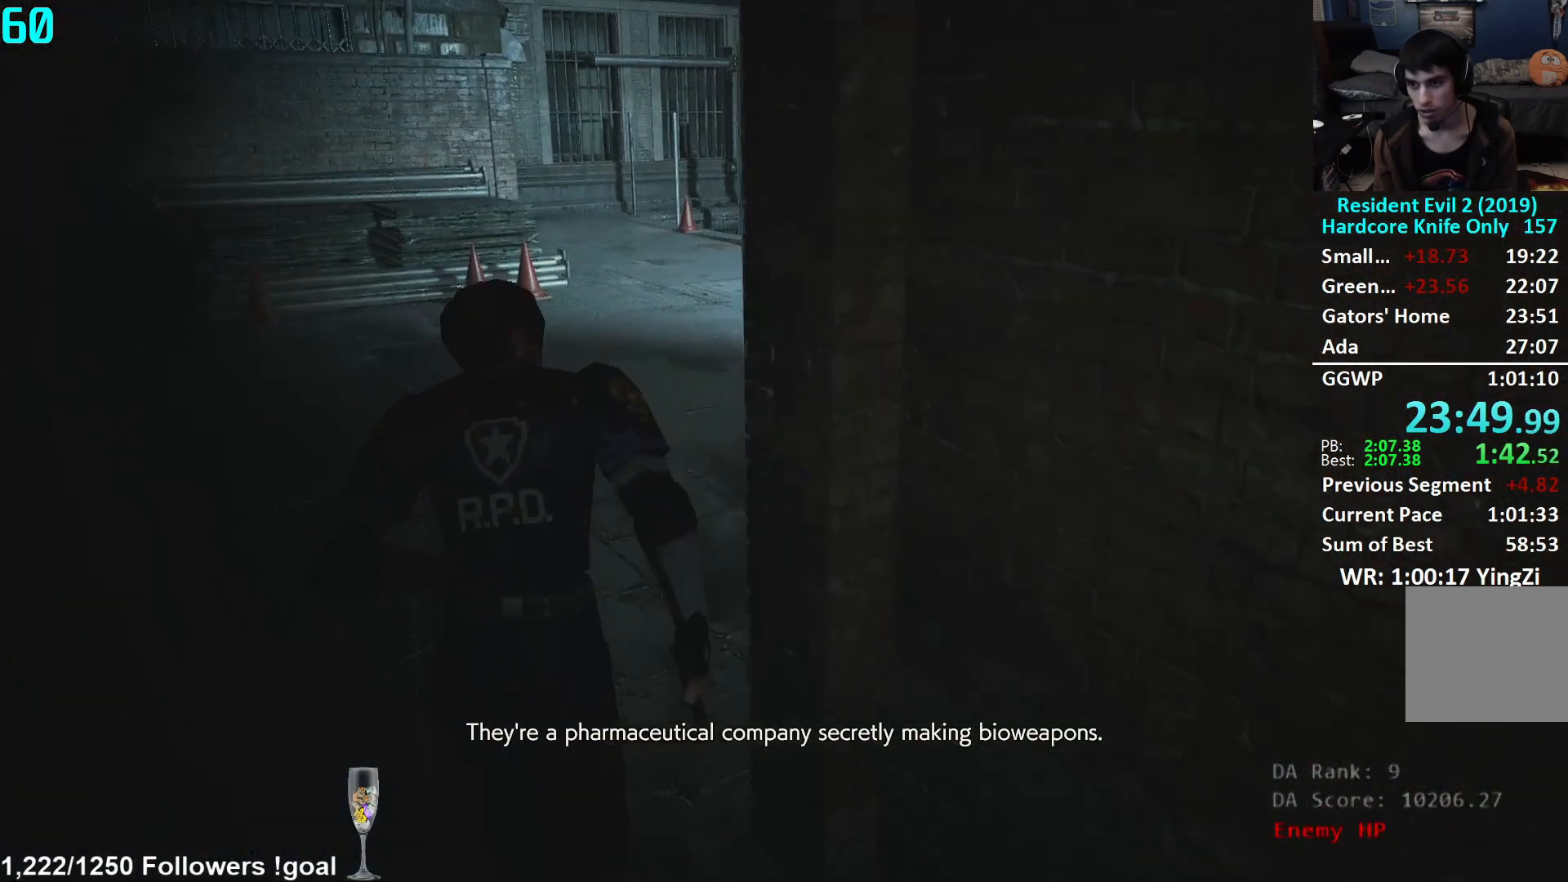
{"buttons": [], "left_stick": "up", "right_stick": "left", "events": [[484, "right_stick", "left"]]}
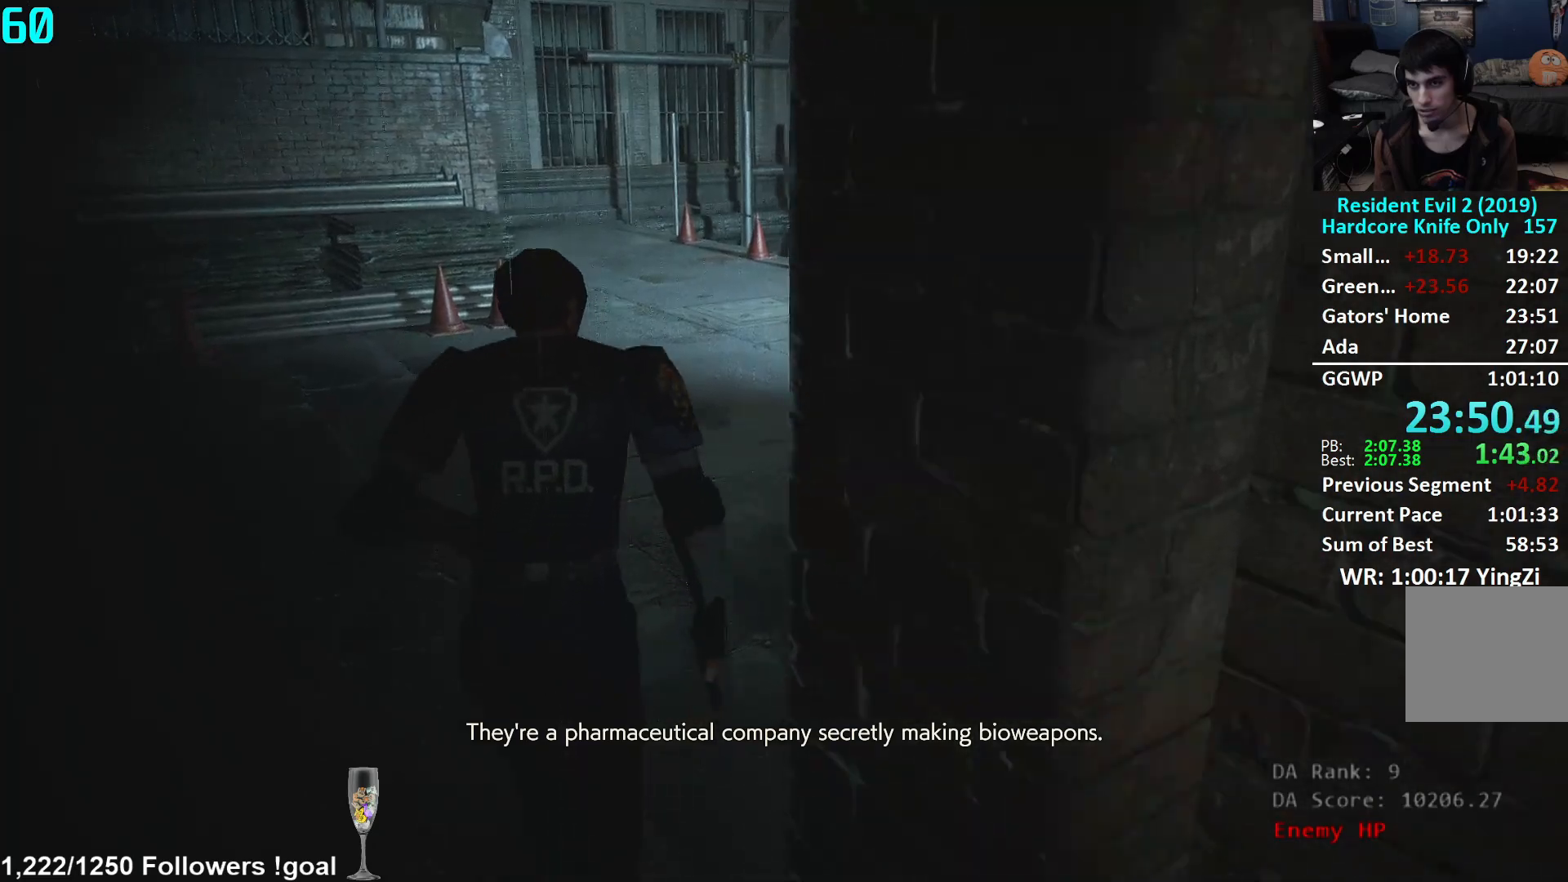
{"buttons": [], "left_stick": "up", "right_stick": "center", "events": [[100, "right_stick", "center"]]}
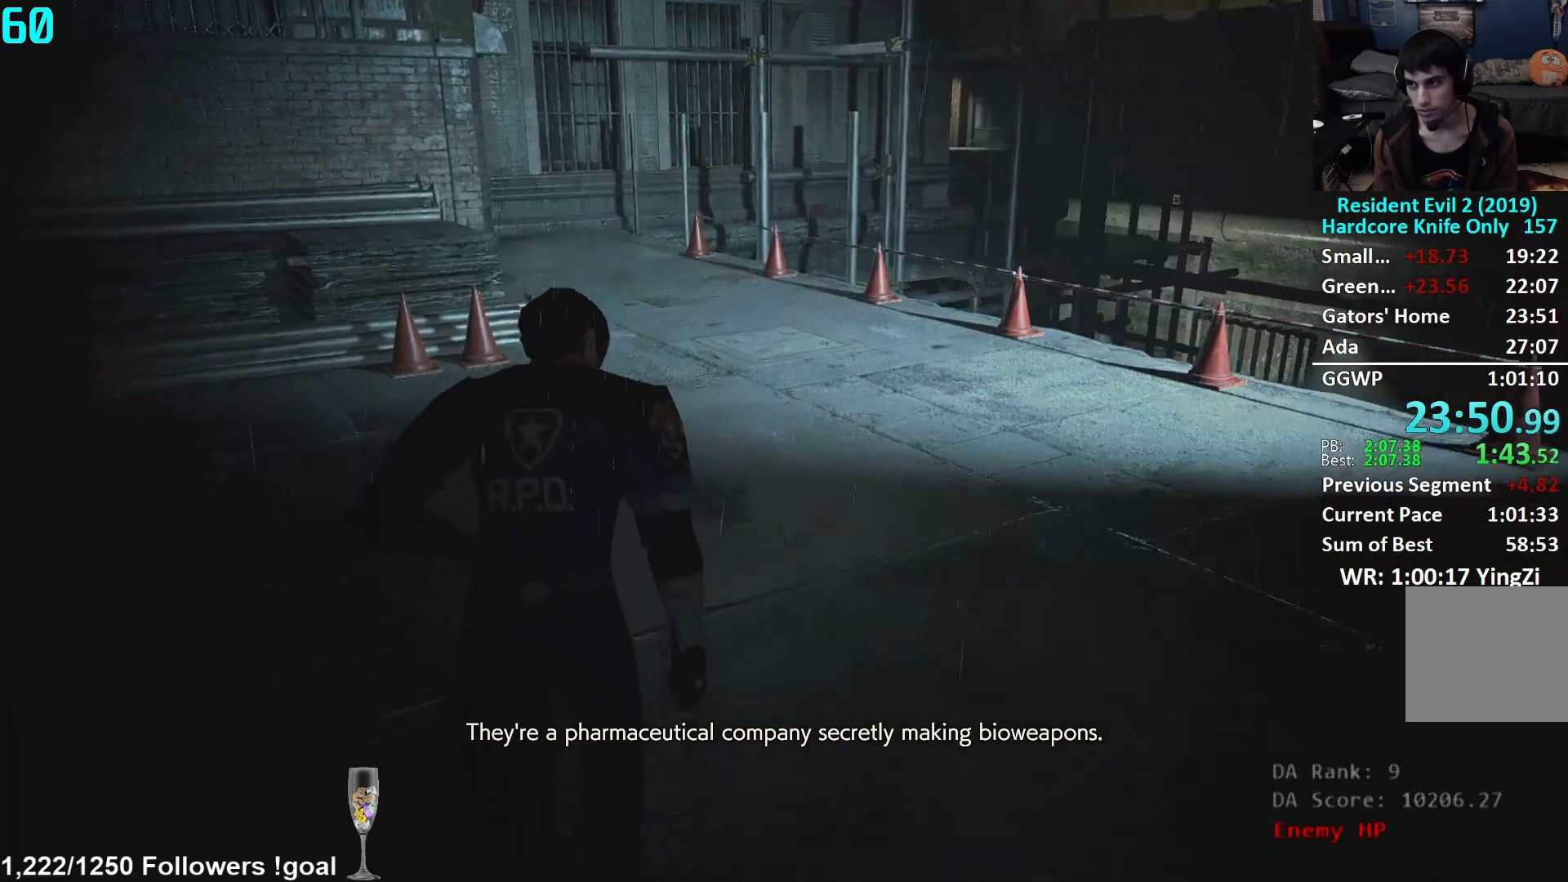
{"buttons": [], "left_stick": "up", "right_stick": "center", "events": []}
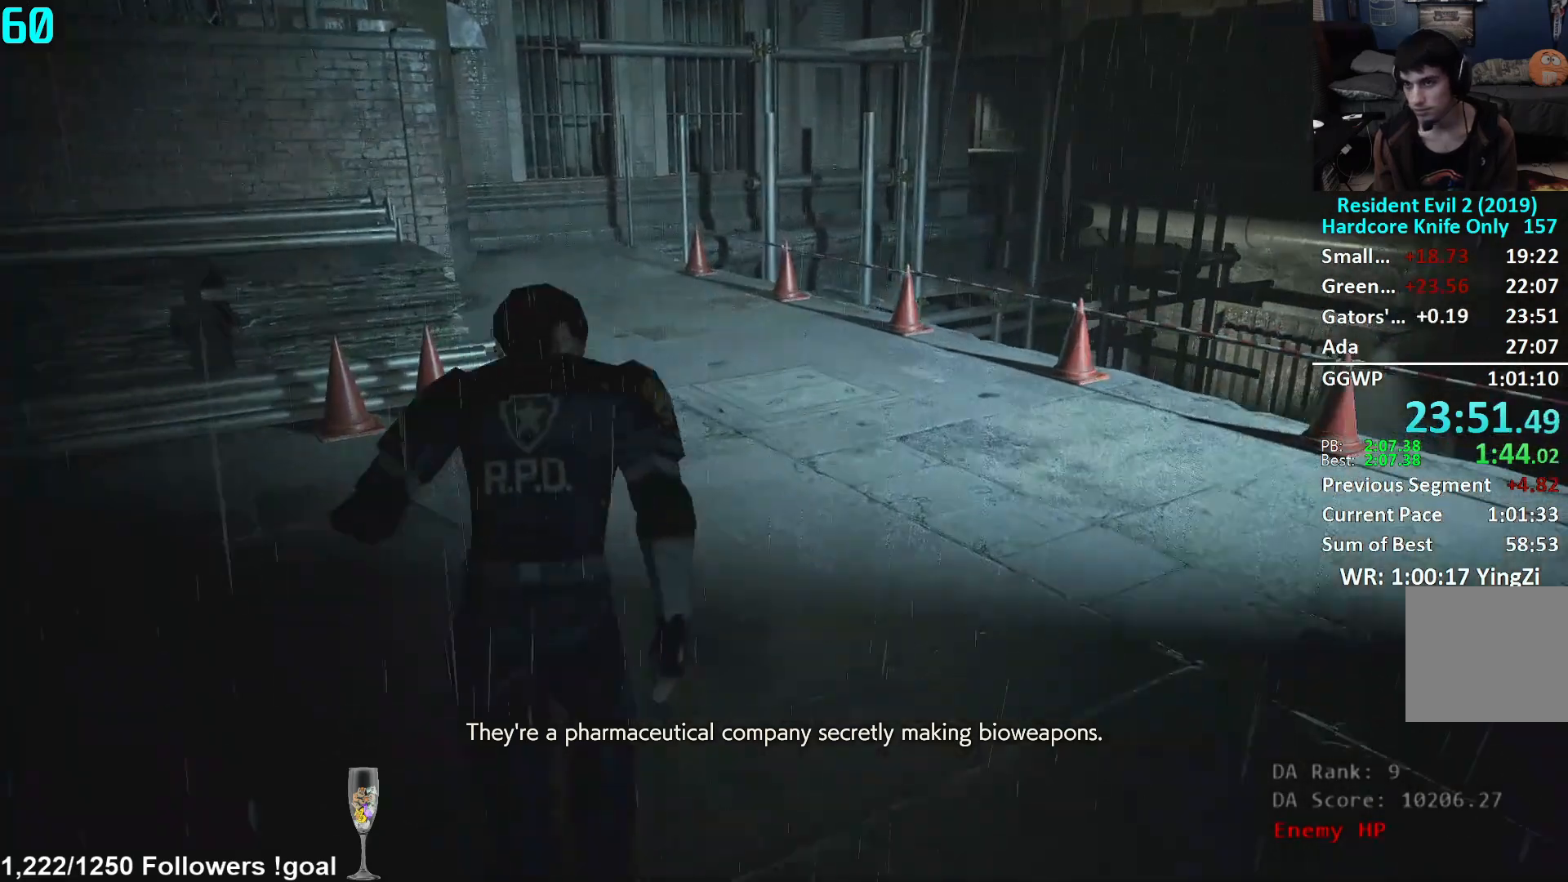
{"buttons": [], "left_stick": "up", "right_stick": "left", "events": [[184, "right_stick", "left"]]}
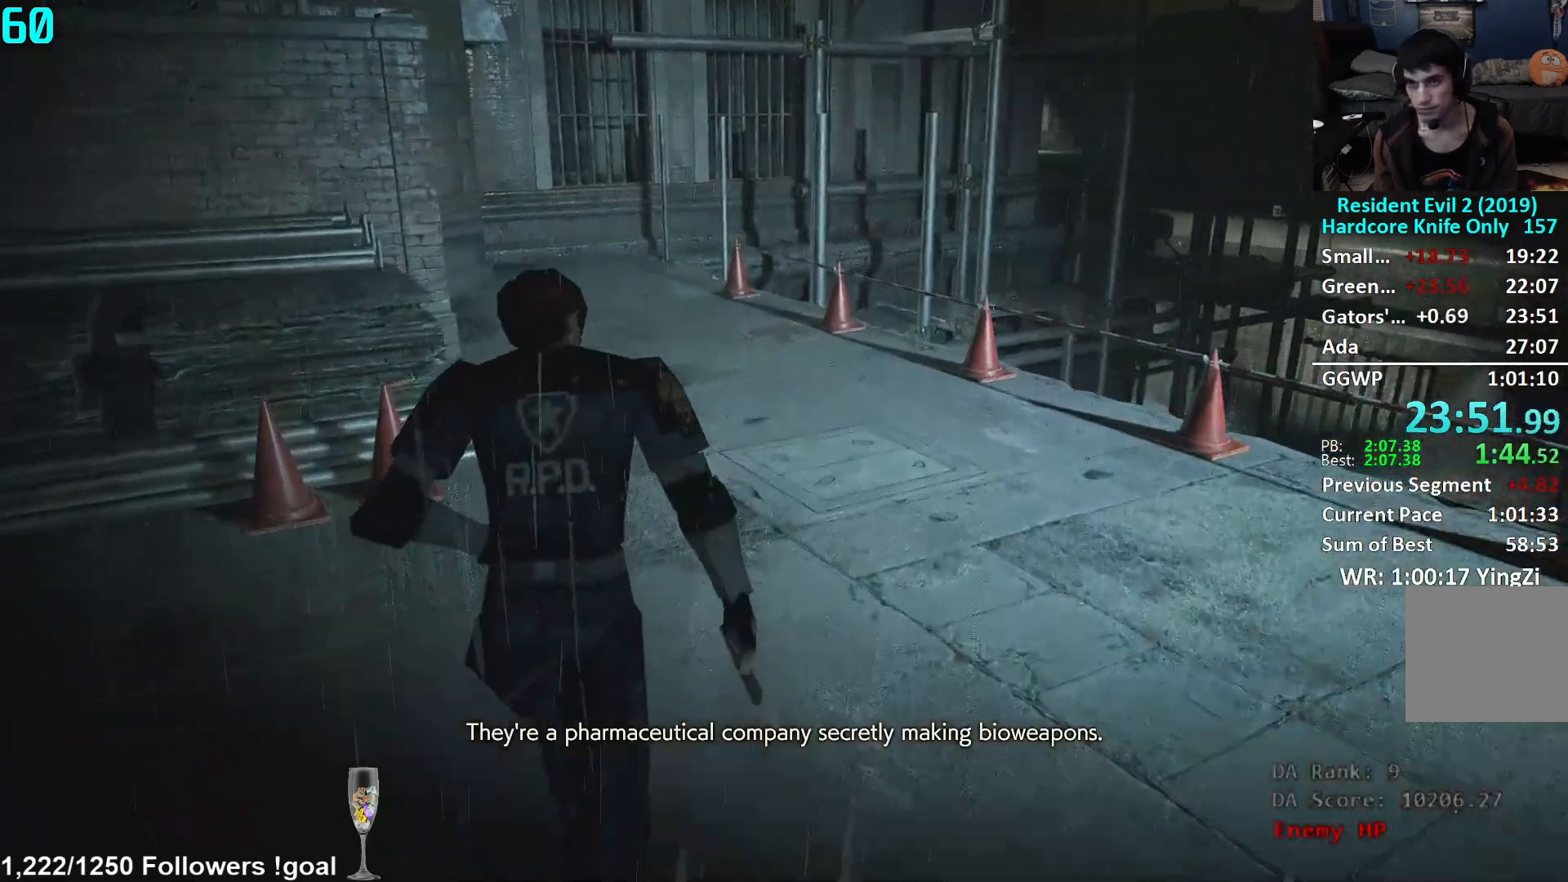
{"buttons": [], "left_stick": "up", "right_stick": "center", "events": [[84, "right_stick", "center"]]}
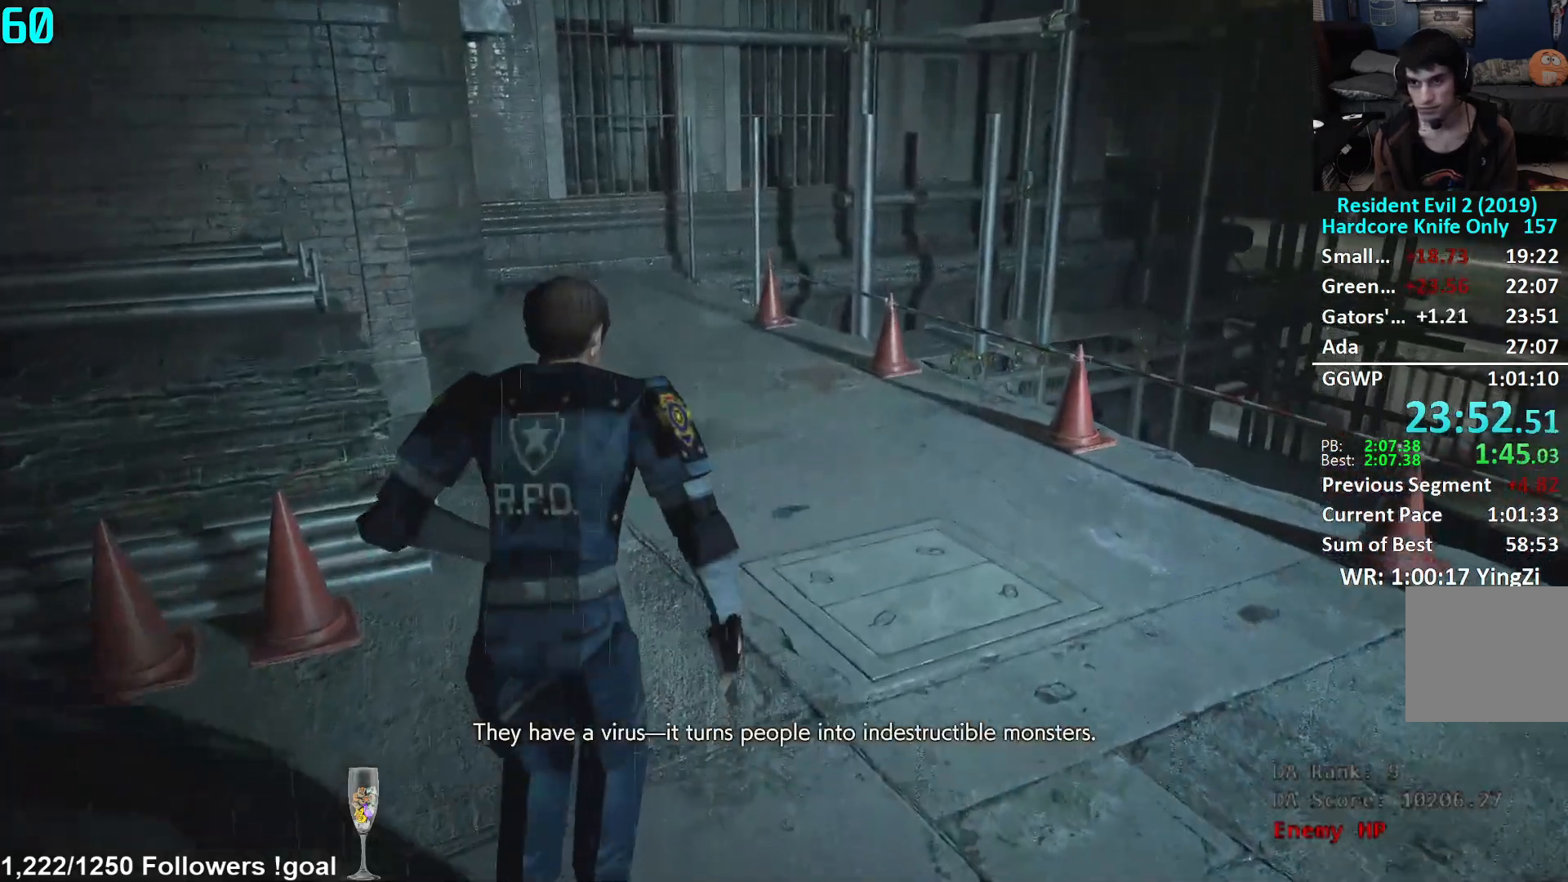
{"buttons": [], "left_stick": "up", "right_stick": "center", "events": []}
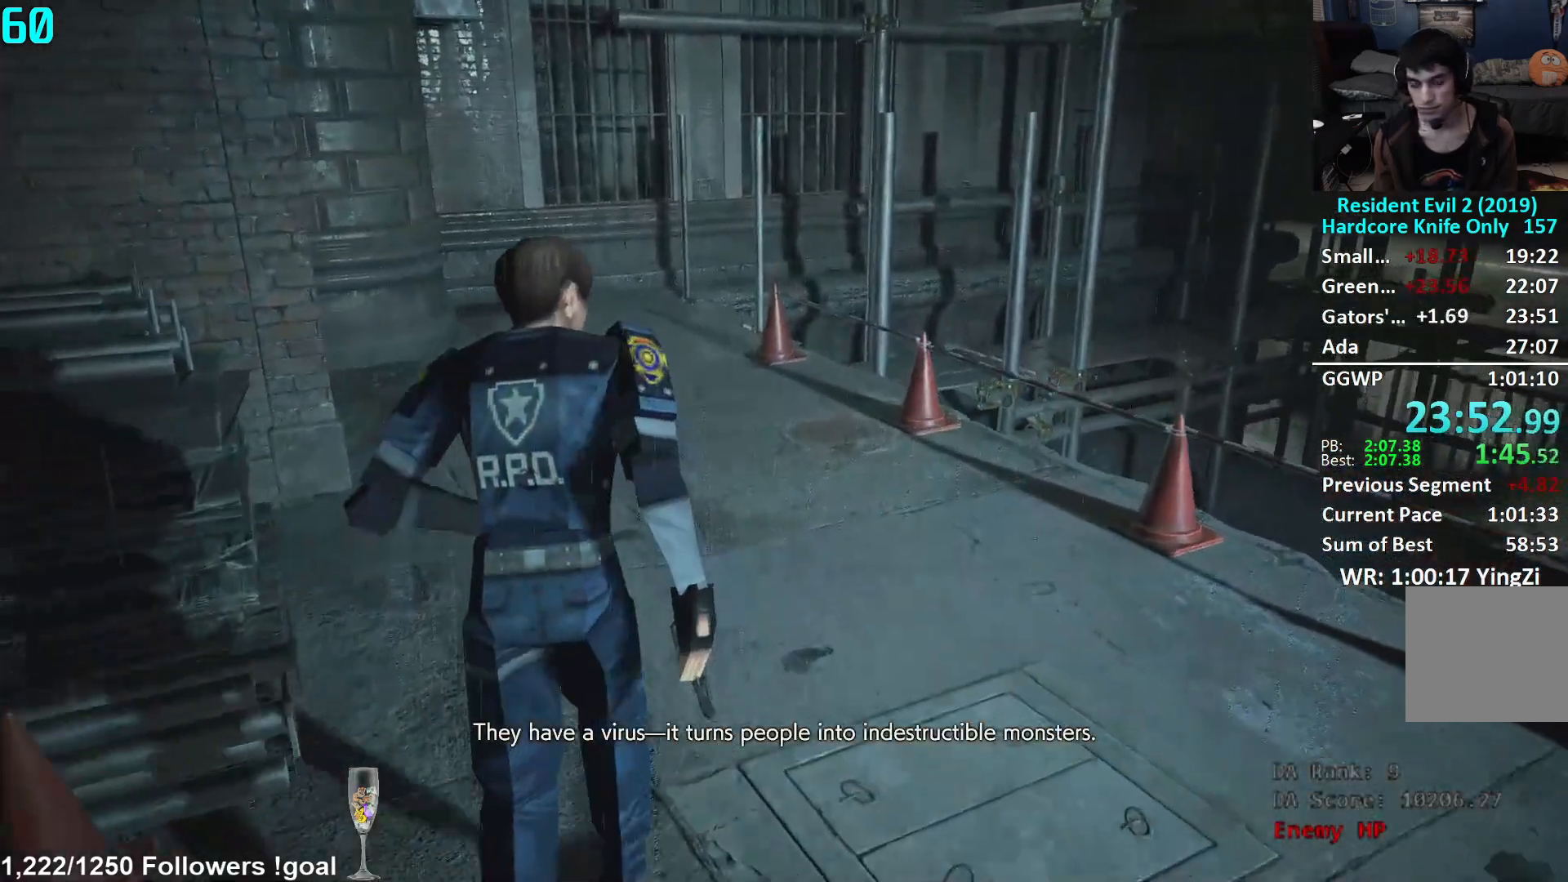
{"buttons": [], "left_stick": "up", "right_stick": "down-left", "events": [[16, "right_stick", "down-left"]]}
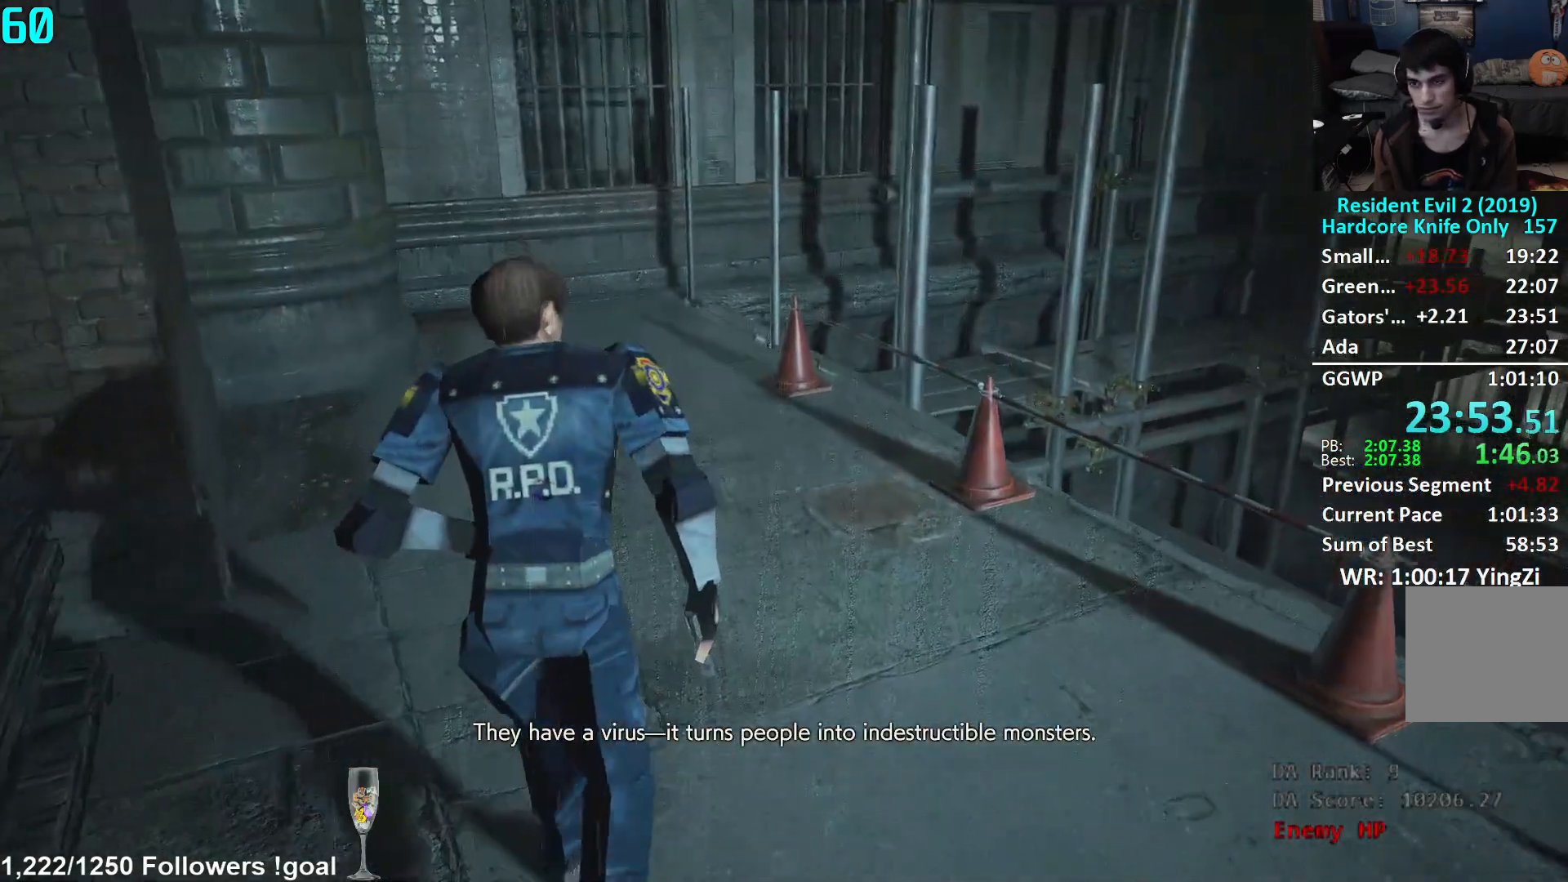
{"buttons": [], "left_stick": "up", "right_stick": "down-right", "events": [[17, "right_stick", "center"], [484, "right_stick", "down-right"]]}
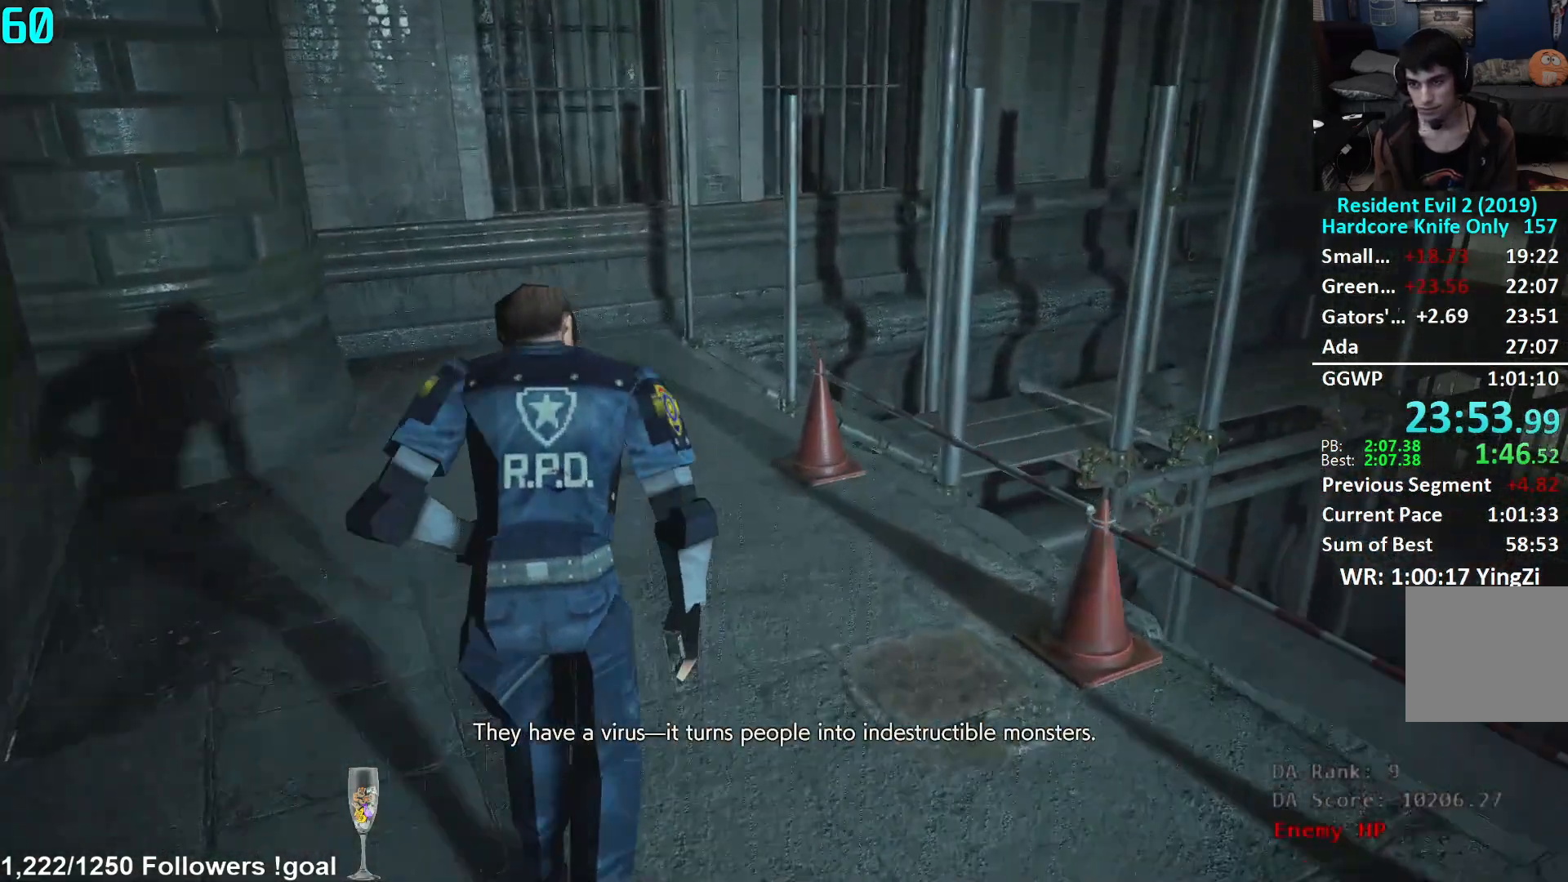
{"buttons": [], "left_stick": "up", "right_stick": "down-right", "events": []}
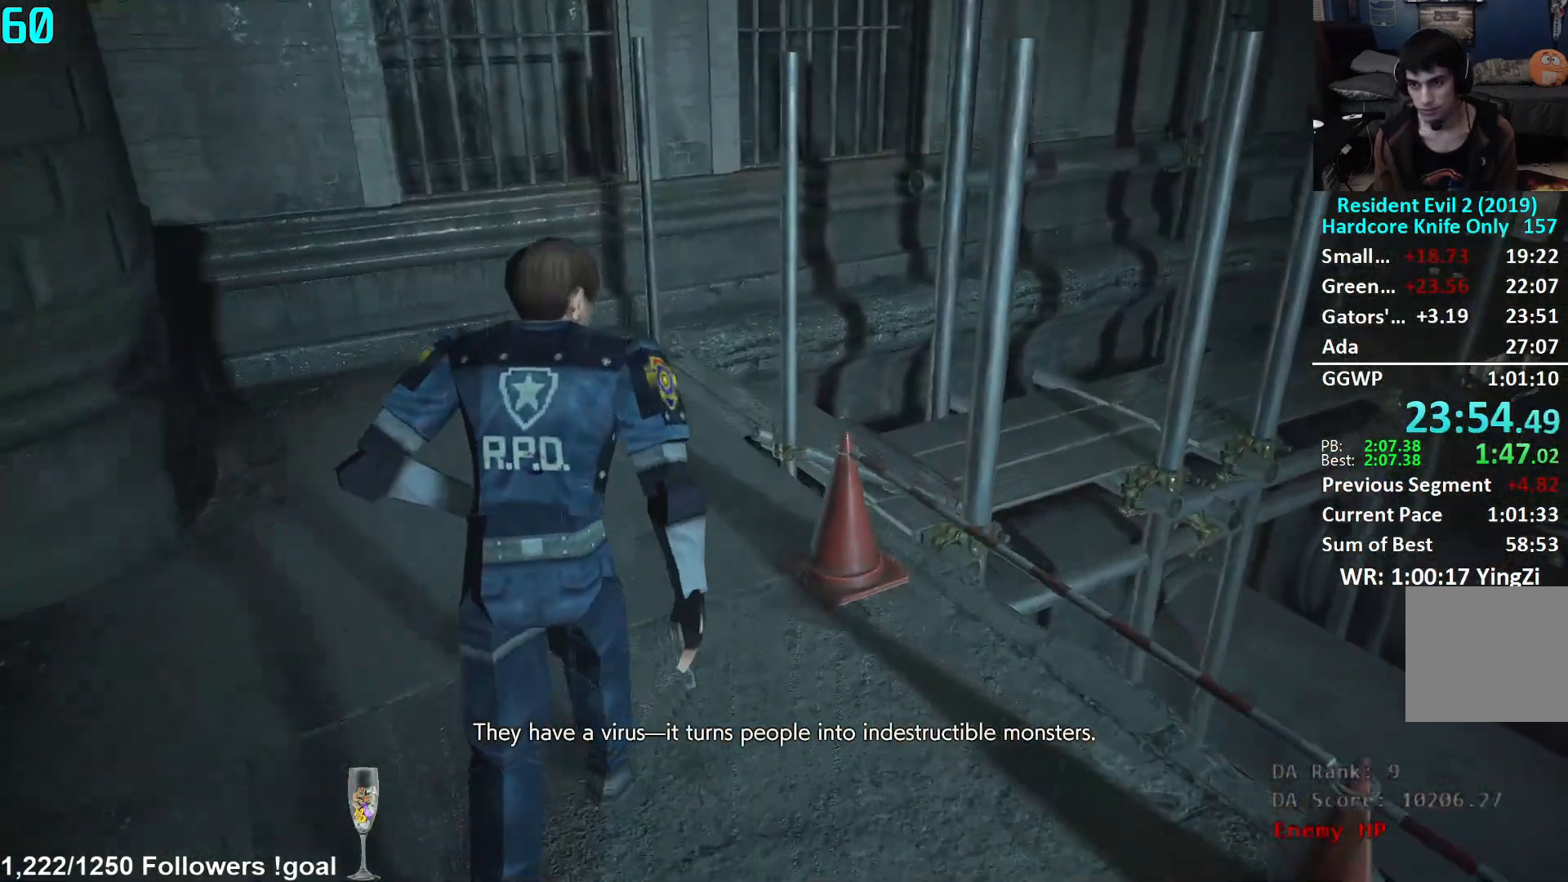
{"buttons": [], "left_stick": "up", "right_stick": "down-right", "events": []}
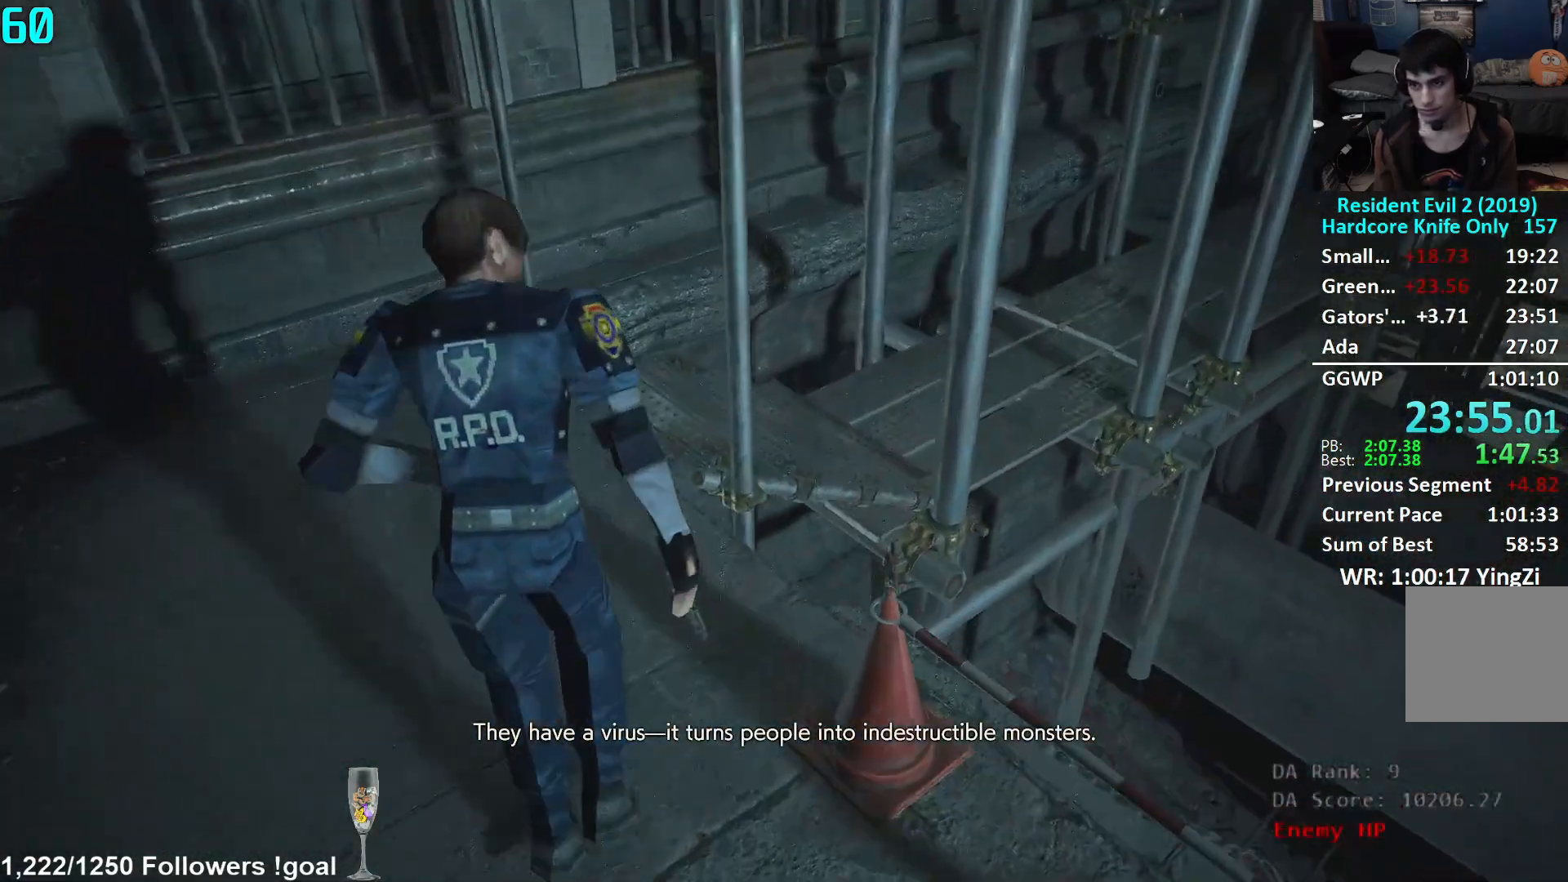
{"buttons": [], "left_stick": "up", "right_stick": "right", "events": [[316, "right_stick", "right"]]}
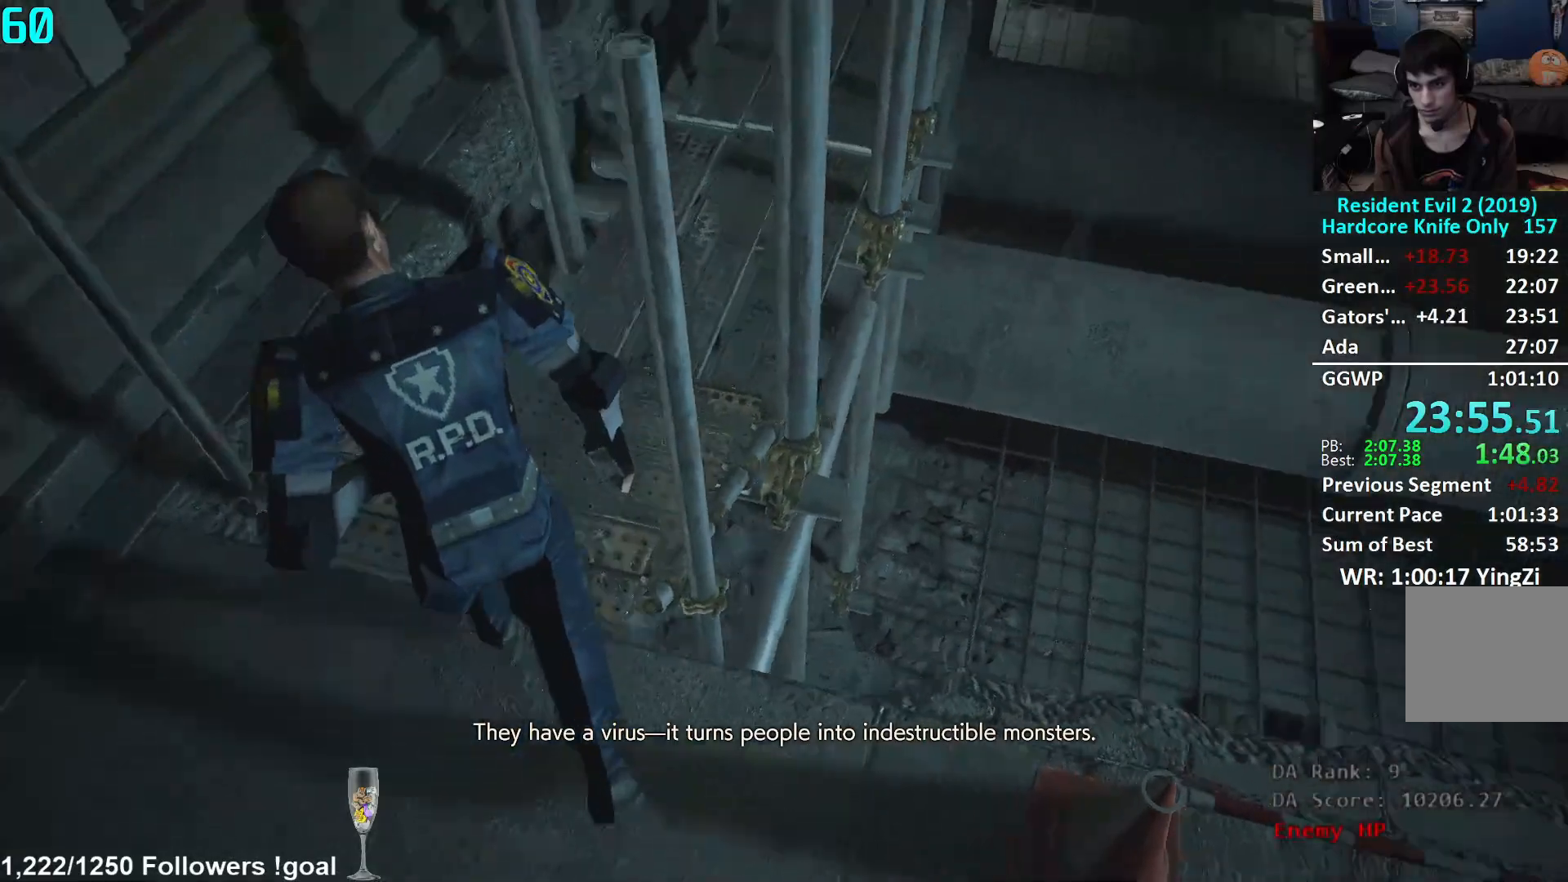
{"buttons": [], "left_stick": "up", "right_stick": "right", "events": [[67, "right_stick", "center"], [500, "right_stick", "right"]]}
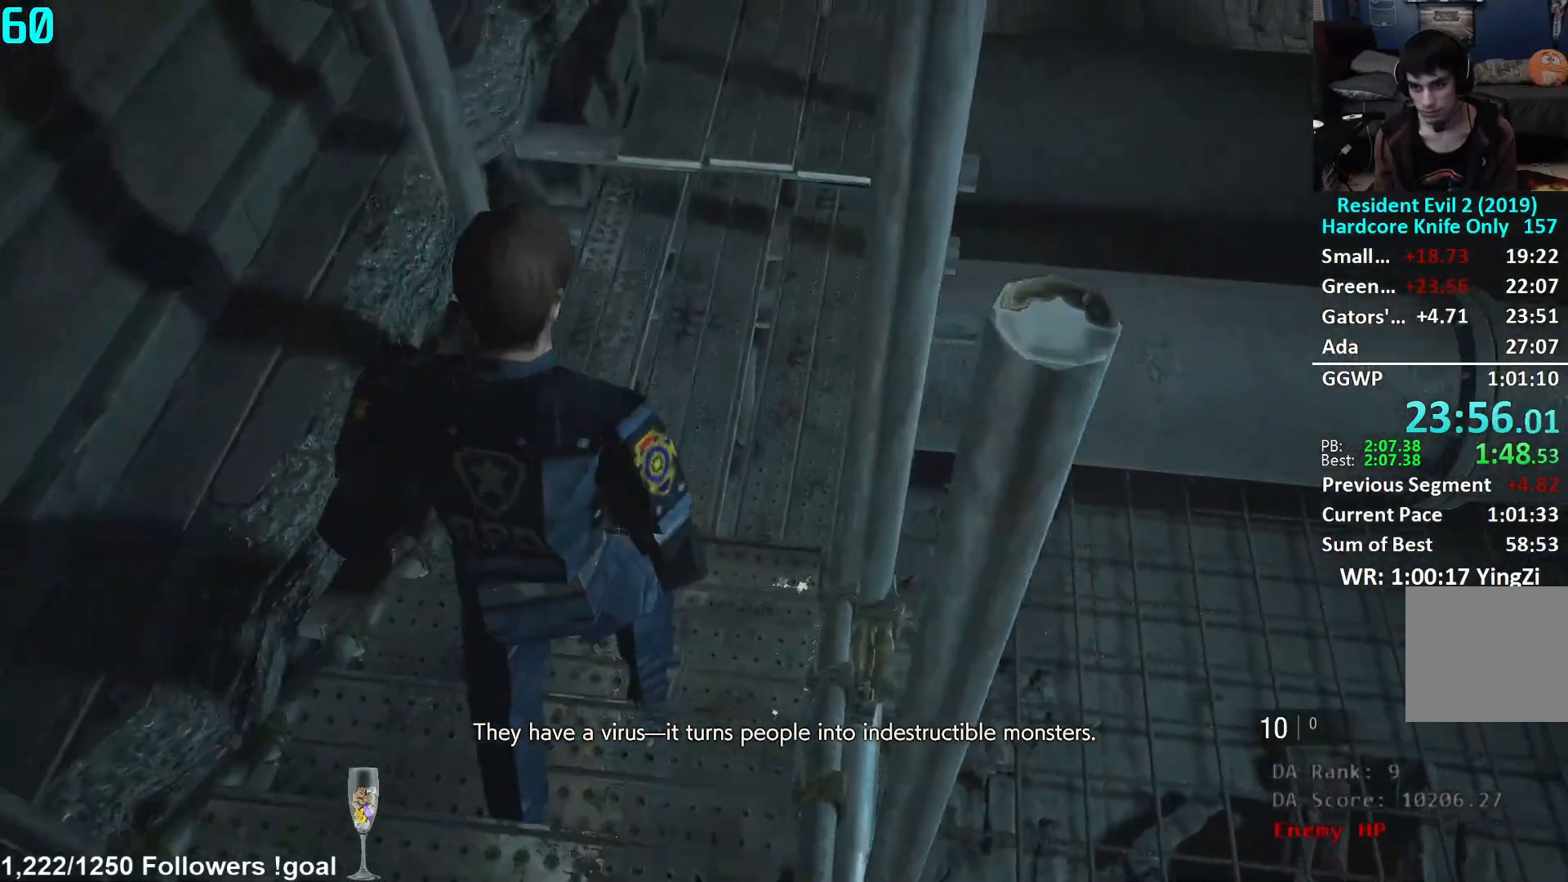
{"buttons": [], "left_stick": "up", "right_stick": "up", "events": [[134, "right_stick", "center"], [468, "right_stick", "up"]]}
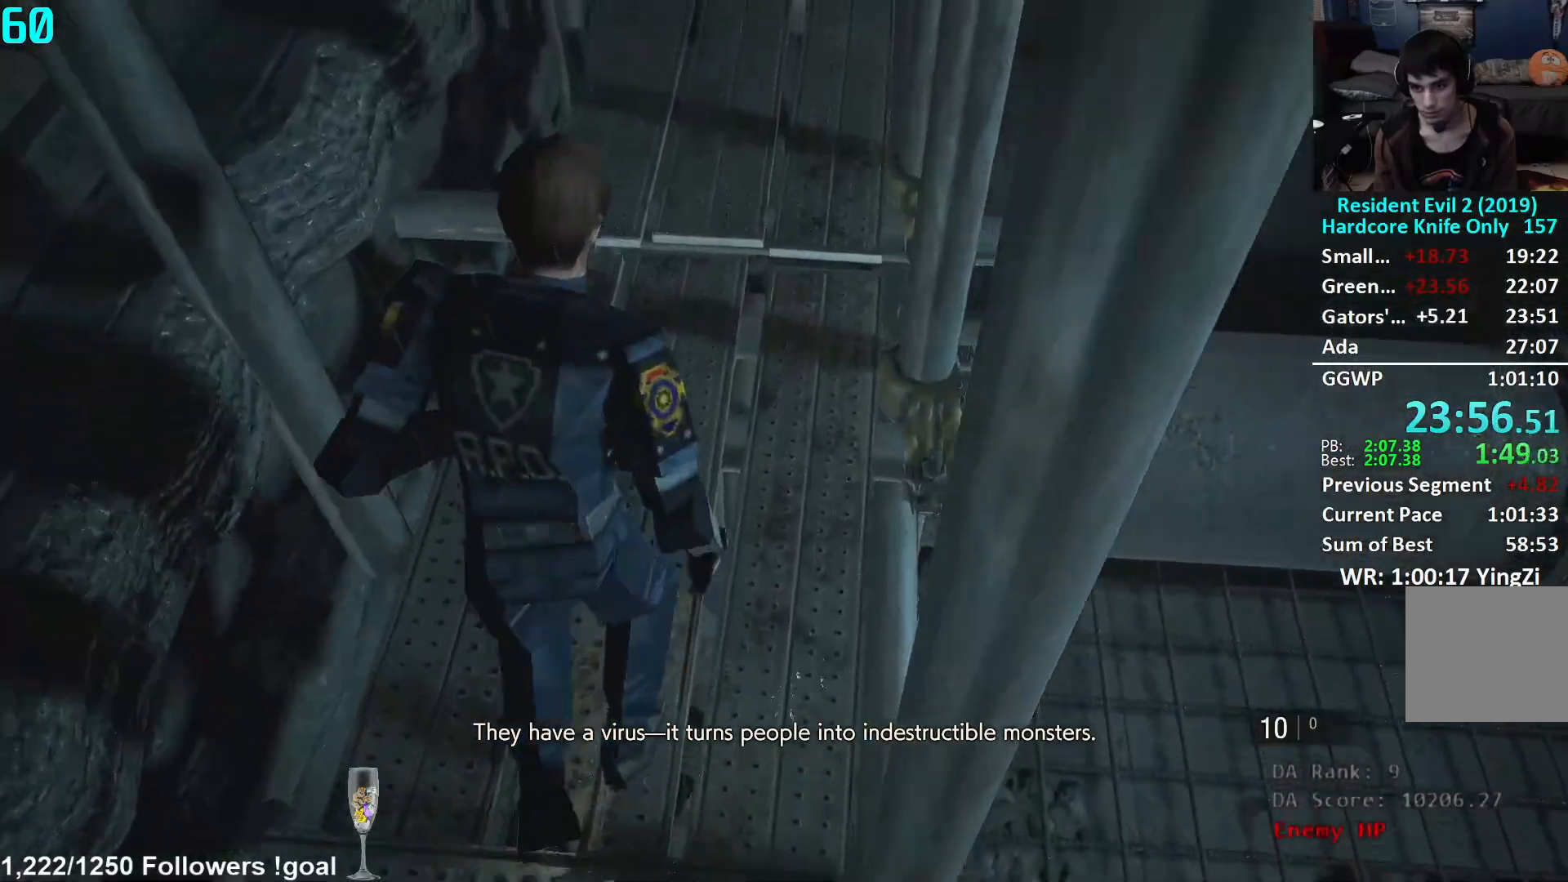
{"buttons": [], "left_stick": "up", "right_stick": "up", "events": [[234, "right_stick", "center"], [350, "right_stick", "up"]]}
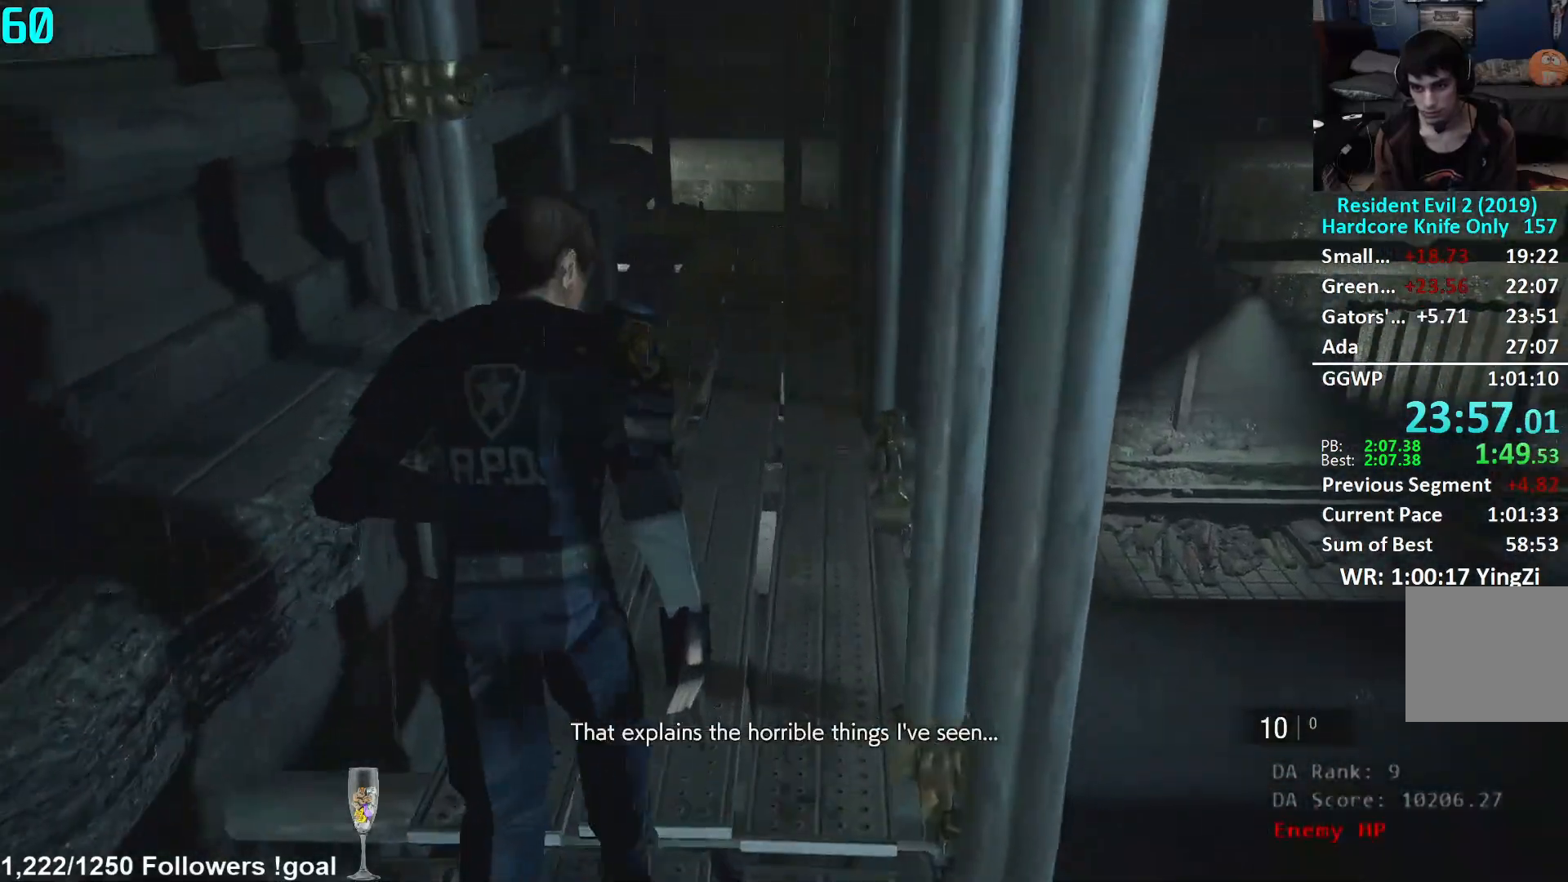
{"buttons": [], "left_stick": "up", "right_stick": "center", "events": [[16, "right_stick", "center"]]}
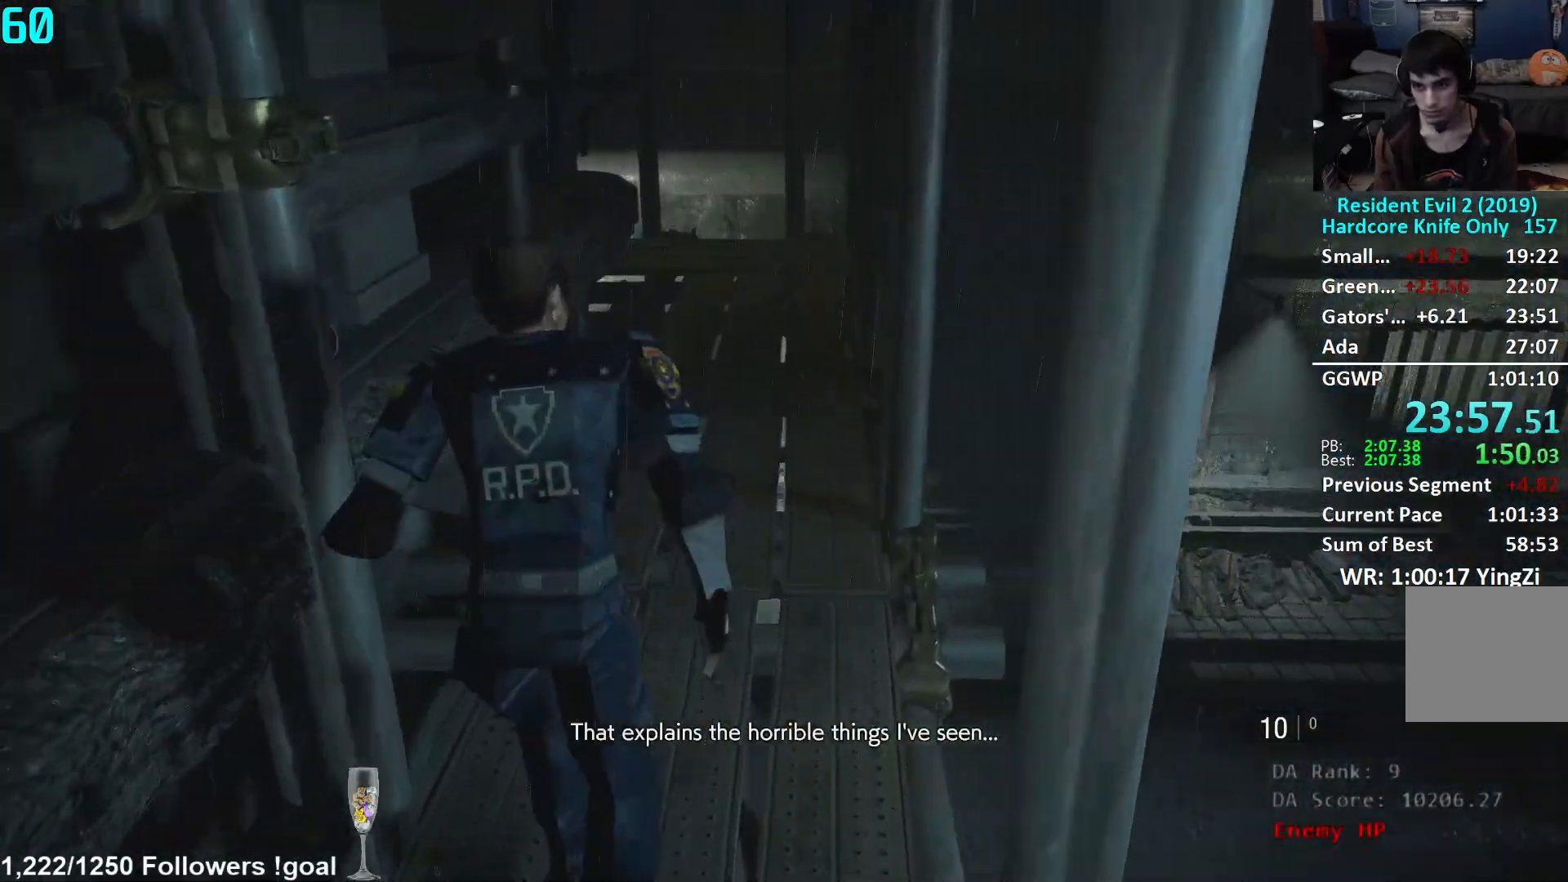
{"buttons": [], "left_stick": "up", "right_stick": "down-right", "events": [[417, "right_stick", "down-right"]]}
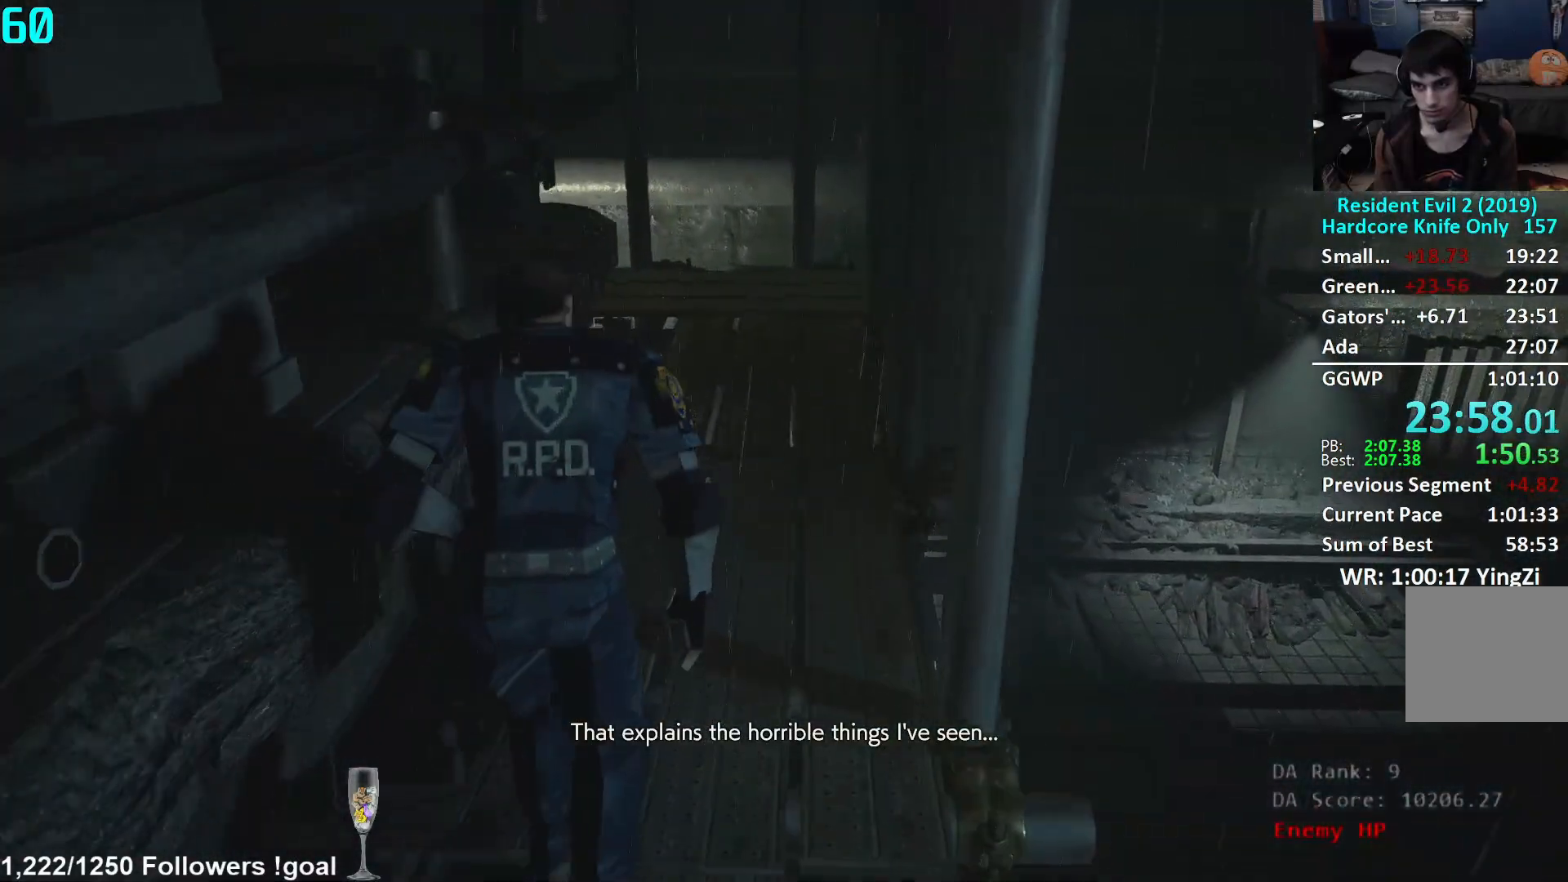
{"buttons": [], "left_stick": "up", "right_stick": "down", "events": [[184, "right_stick", "down"]]}
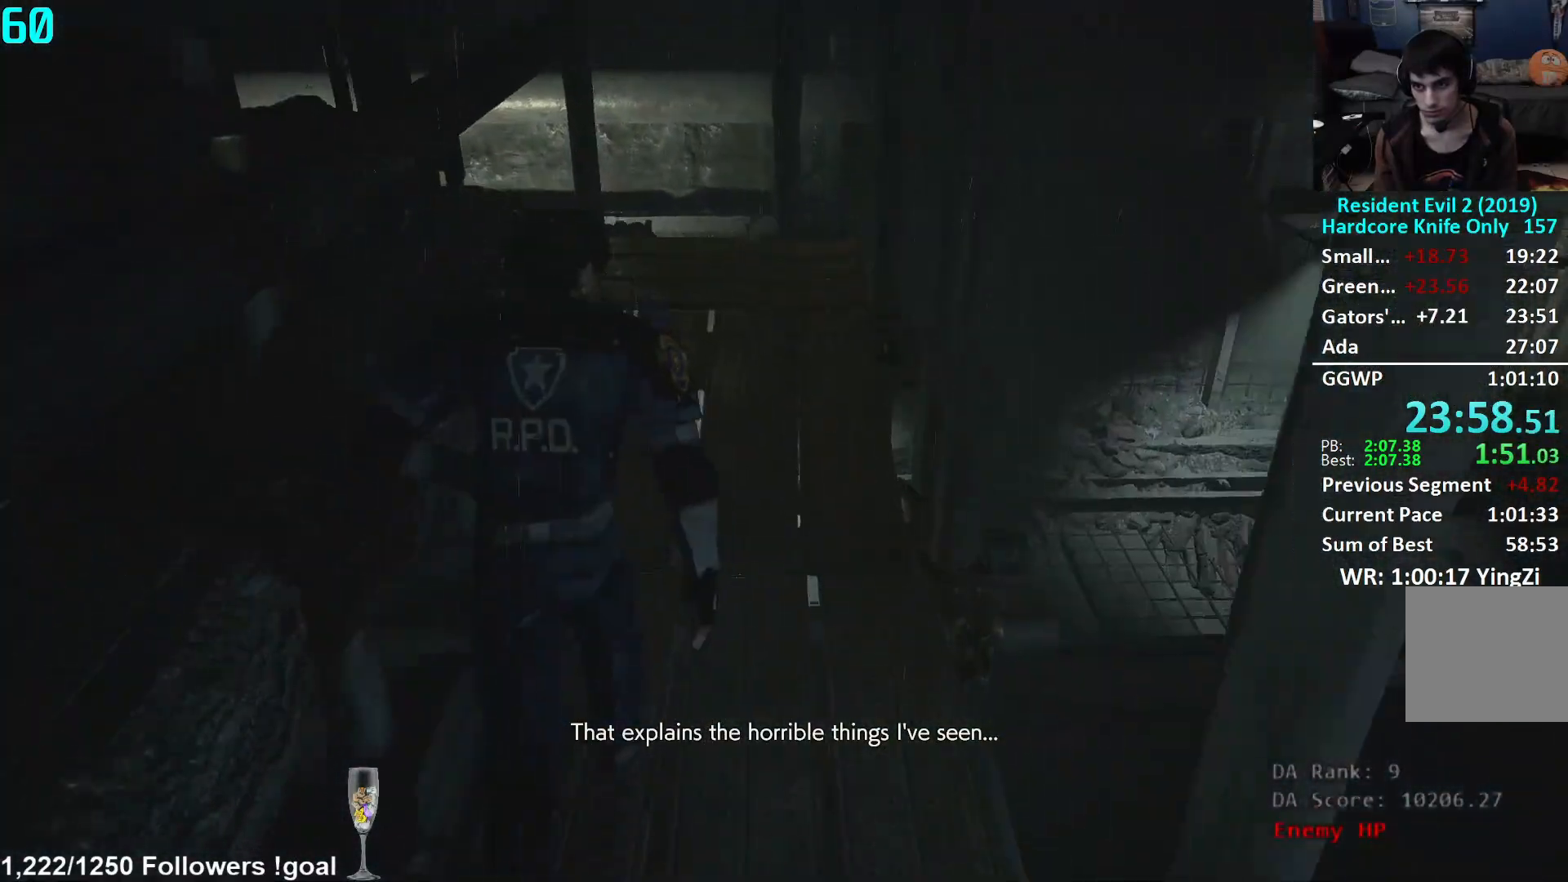
{"buttons": [], "left_stick": "up", "right_stick": "center", "events": [[384, "right_stick", "center"]]}
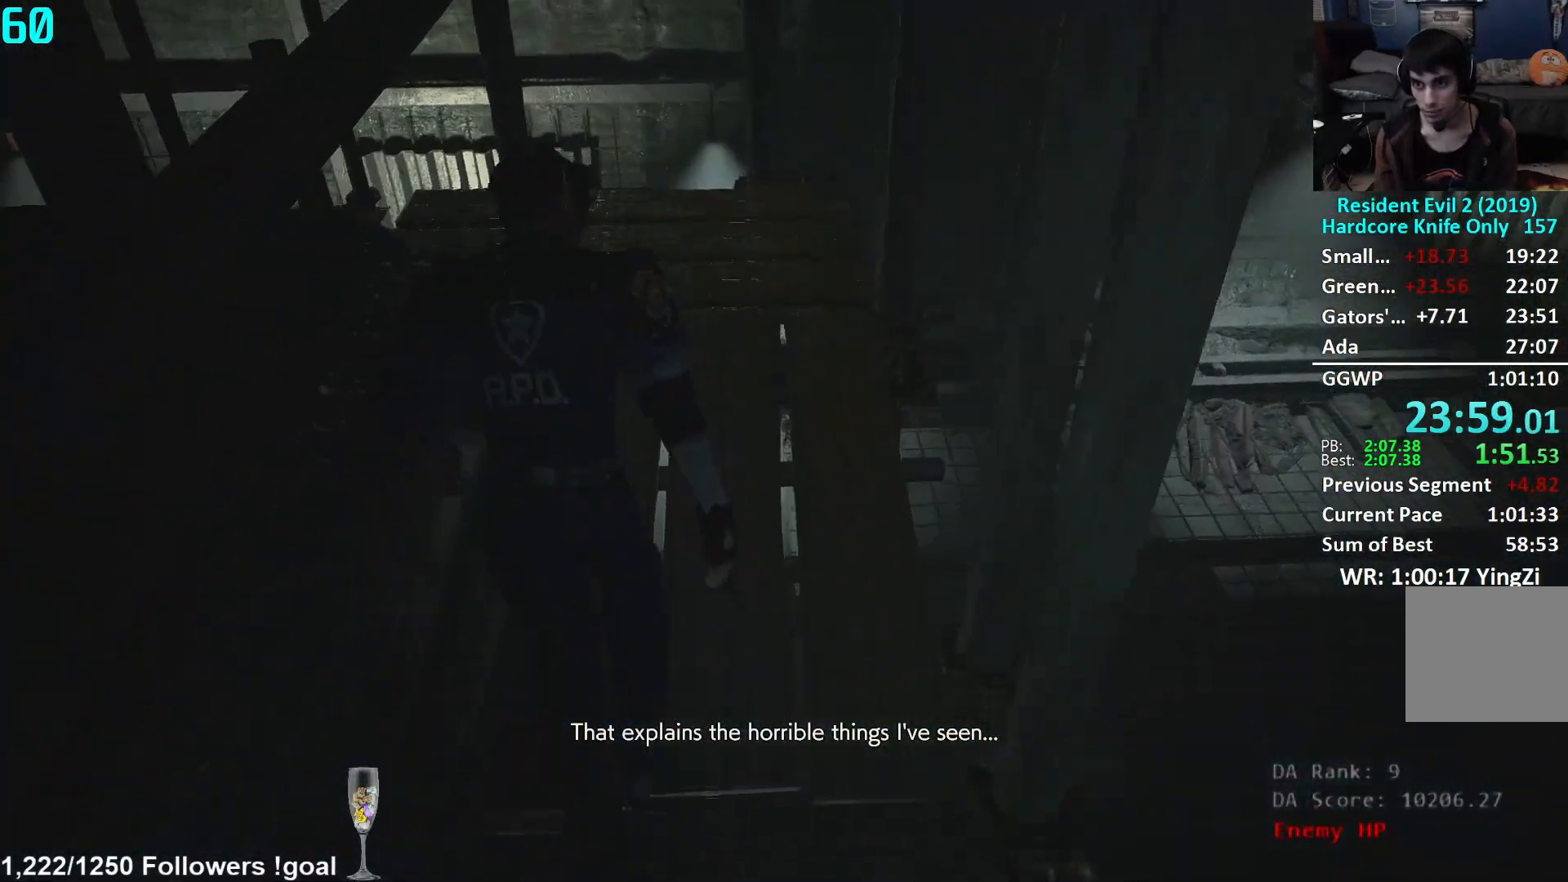
{"buttons": [], "left_stick": "up", "right_stick": "down", "events": [[350, "right_stick", "down"]]}
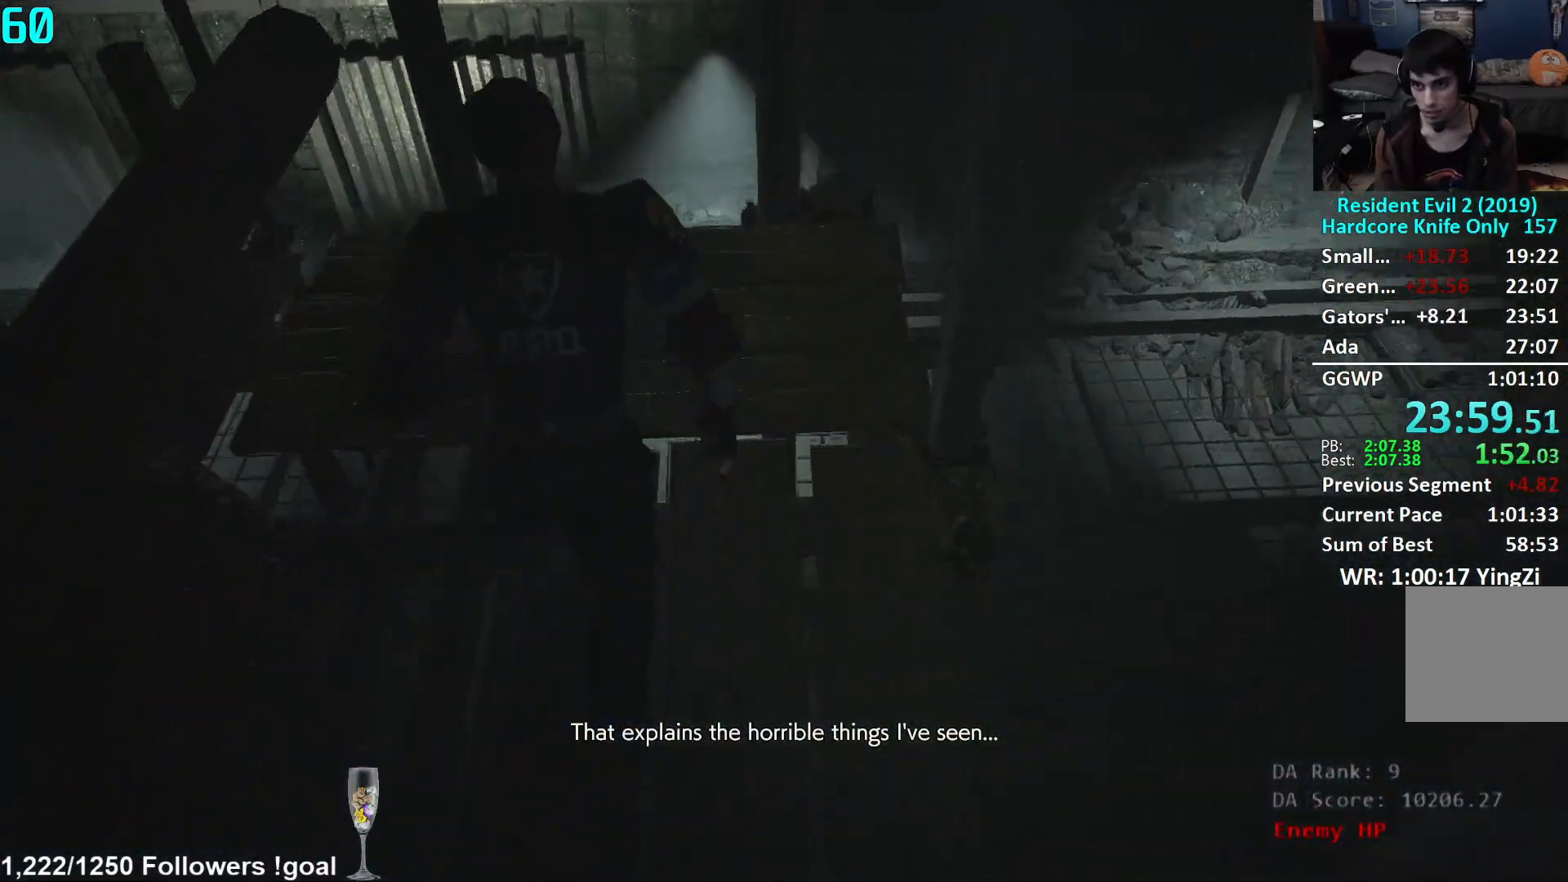
{"buttons": [], "left_stick": "left", "right_stick": "left", "events": [[33, "right_stick", "center"], [334, "left_stick", "center"], [334, "right_stick", "left"], [450, "left_stick", "left"]]}
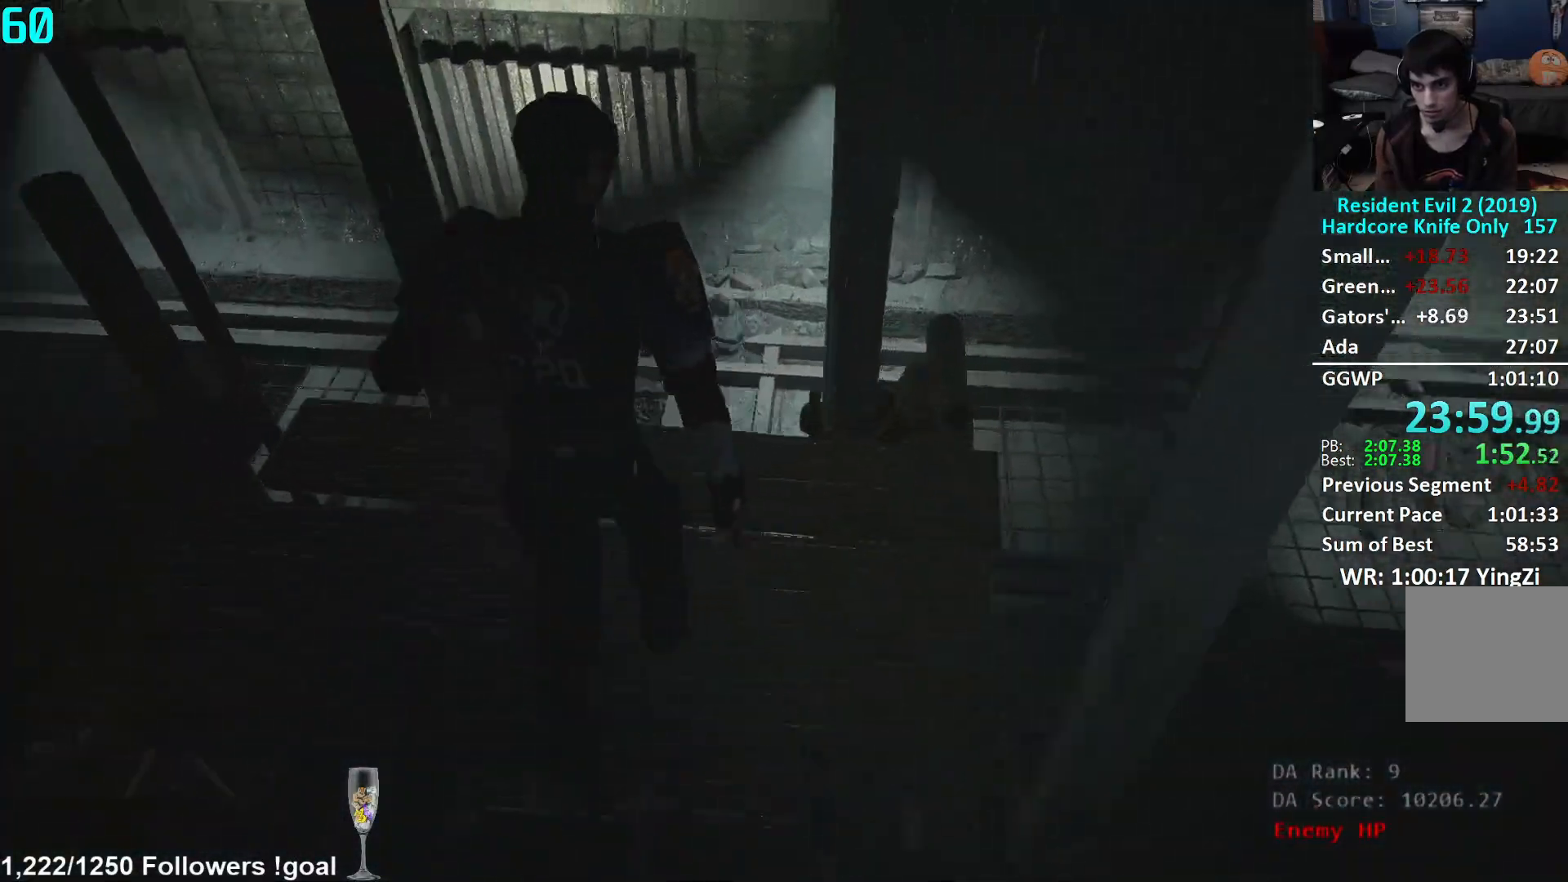
{"buttons": [], "left_stick": "up", "right_stick": "left", "events": [[217, "left_stick", "up-left"], [434, "left_stick", "up"]]}
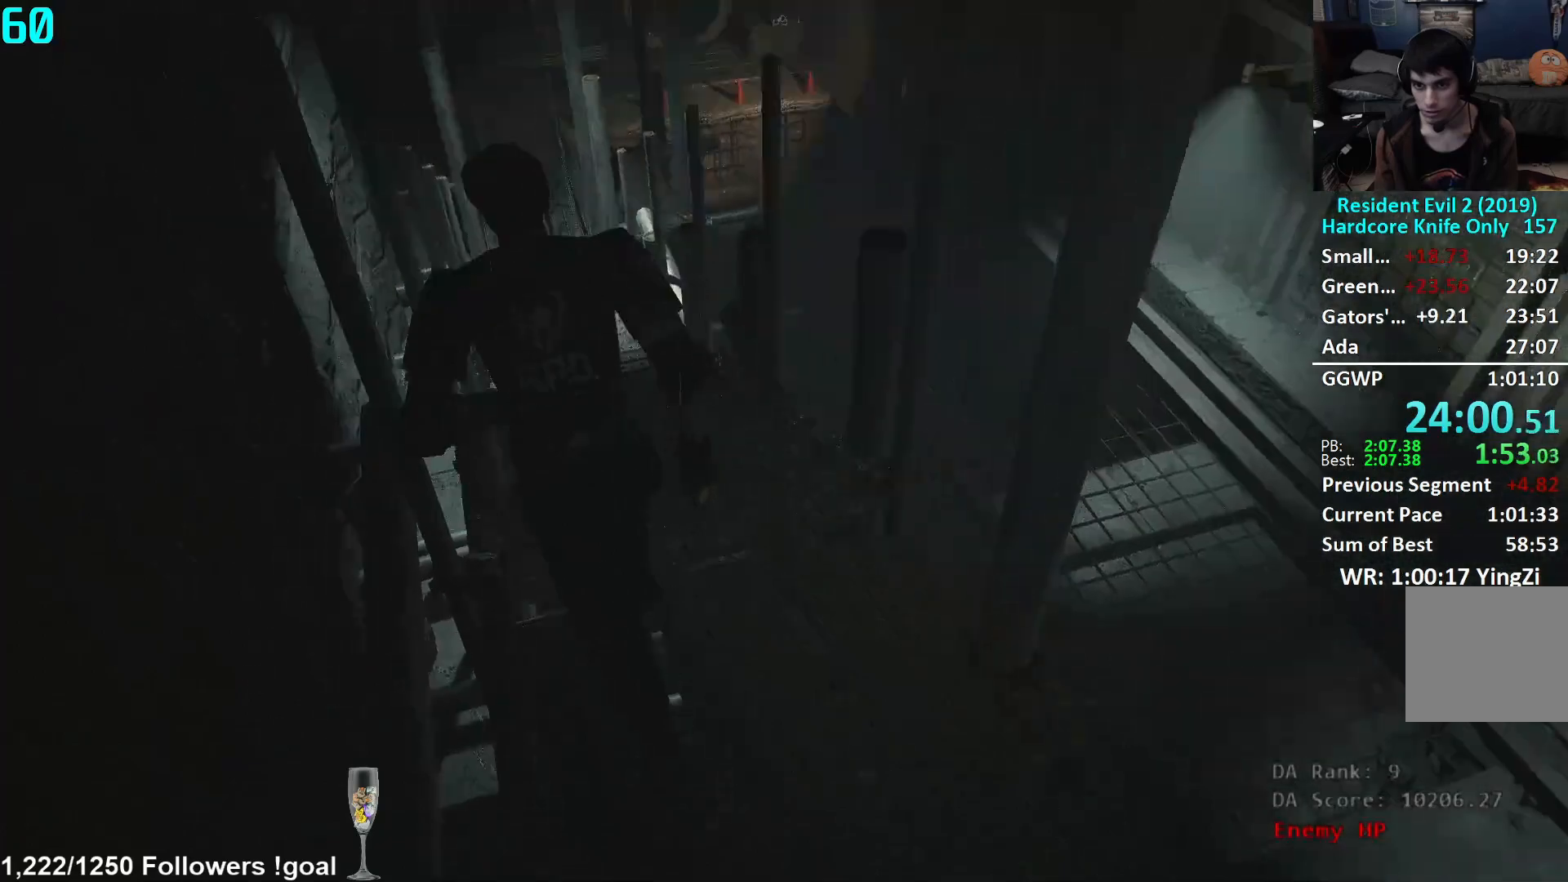
{"buttons": [], "left_stick": "up", "right_stick": "center", "events": [[33, "right_stick", "center"], [217, "L2", "down"], [250, "L2", "up"]]}
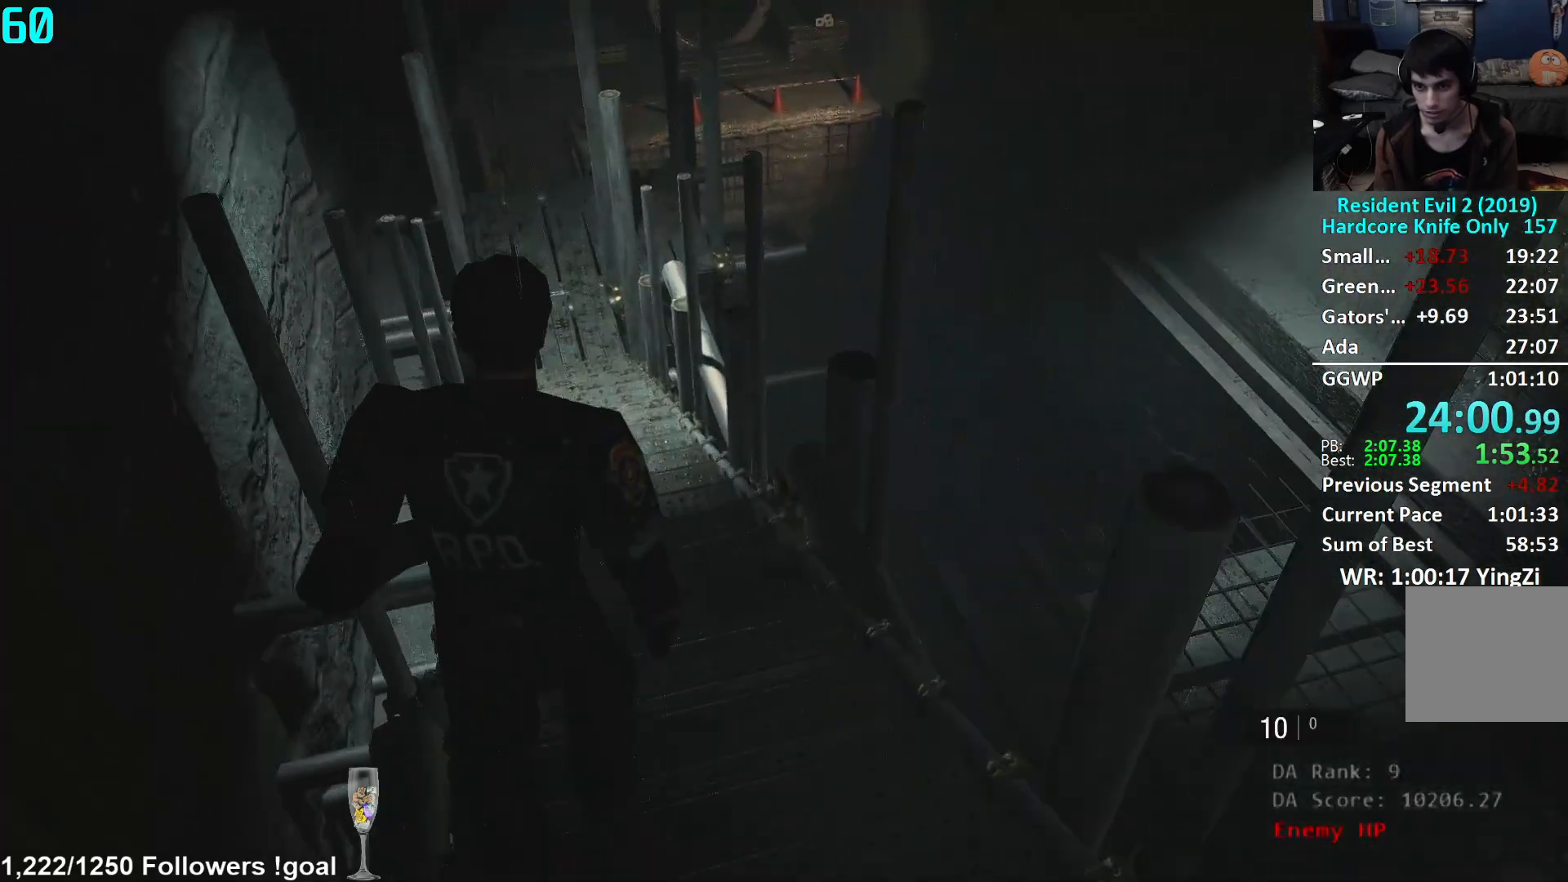
{"buttons": [], "left_stick": "up", "right_stick": "down-left", "events": [[200, "L2", "down"], [250, "L2", "up"], [433, "right_stick", "down-left"]]}
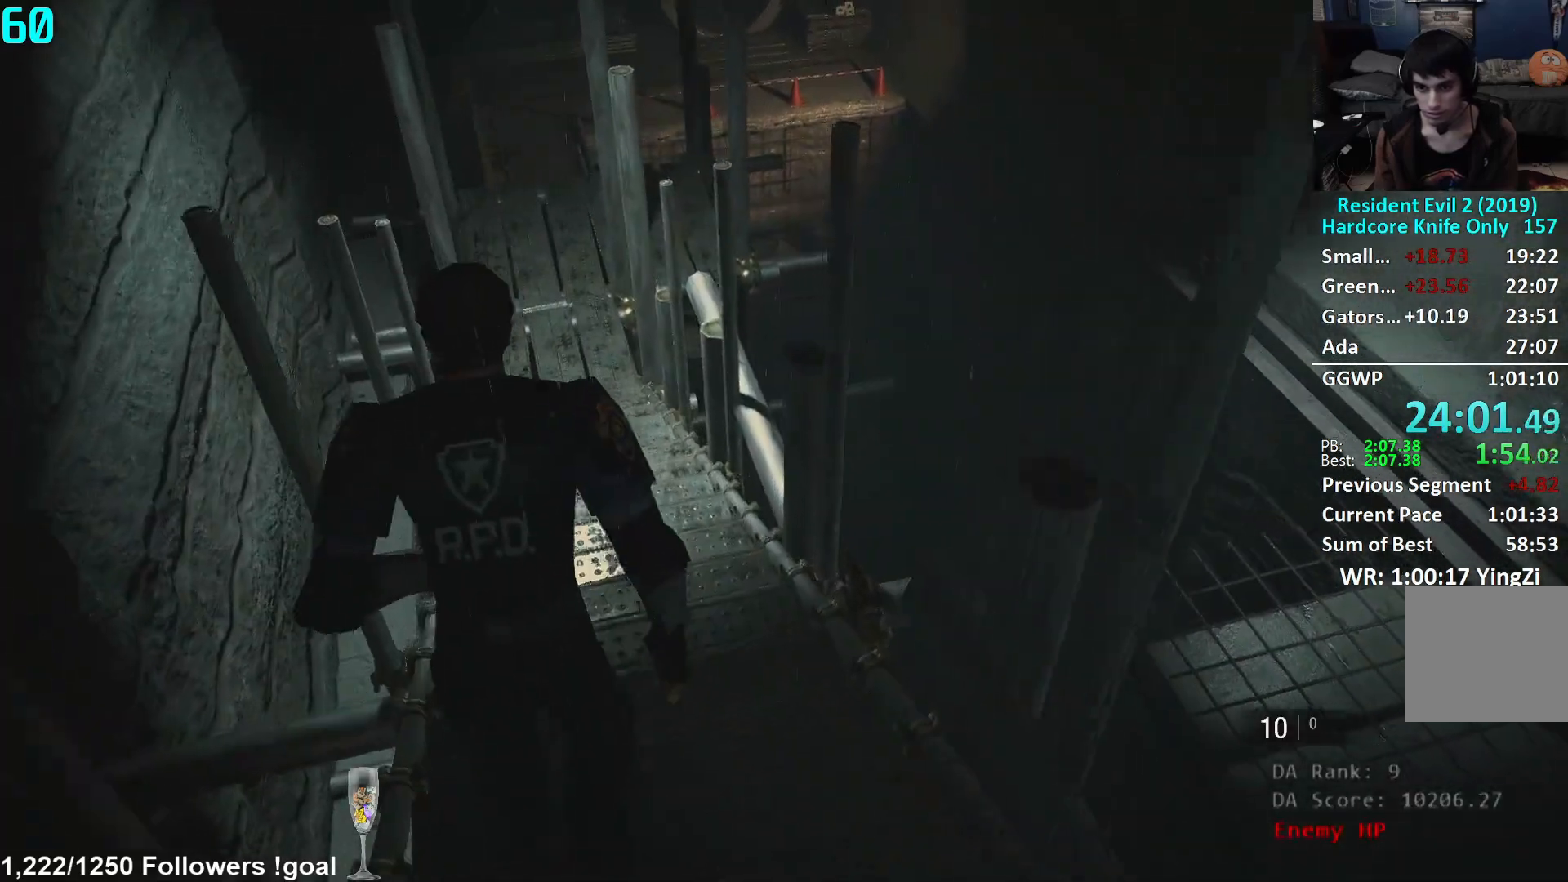
{"buttons": [], "left_stick": "up", "right_stick": "center", "events": [[100, "right_stick", "center"], [234, "L2", "down"], [250, "L2", "up"]]}
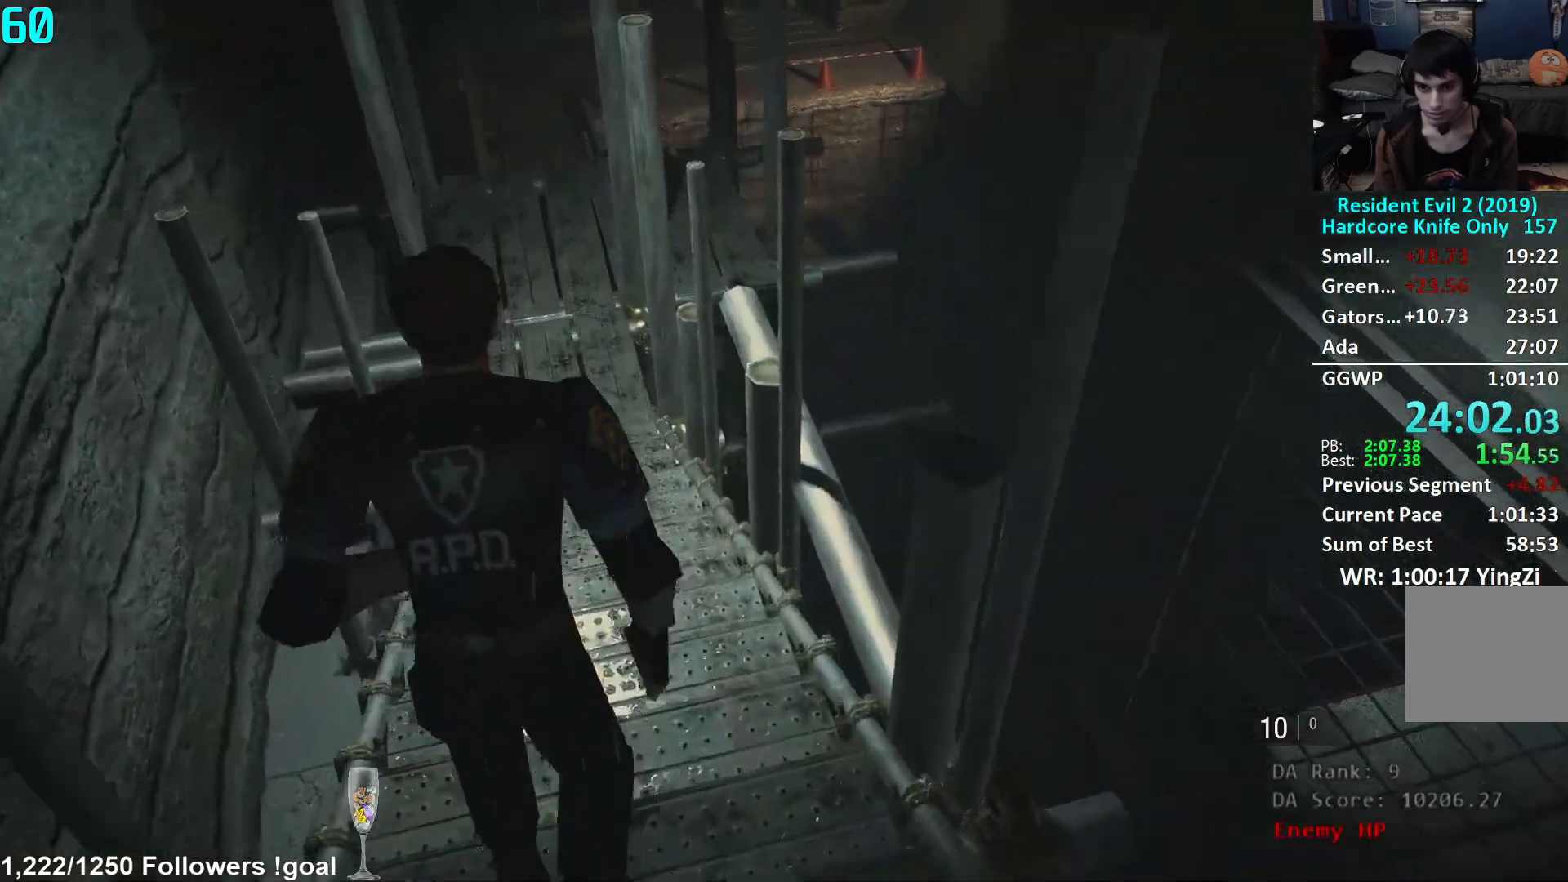
{"buttons": [], "left_stick": "up", "right_stick": "center", "events": [[100, "right_stick", "left"], [216, "right_stick", "center"]]}